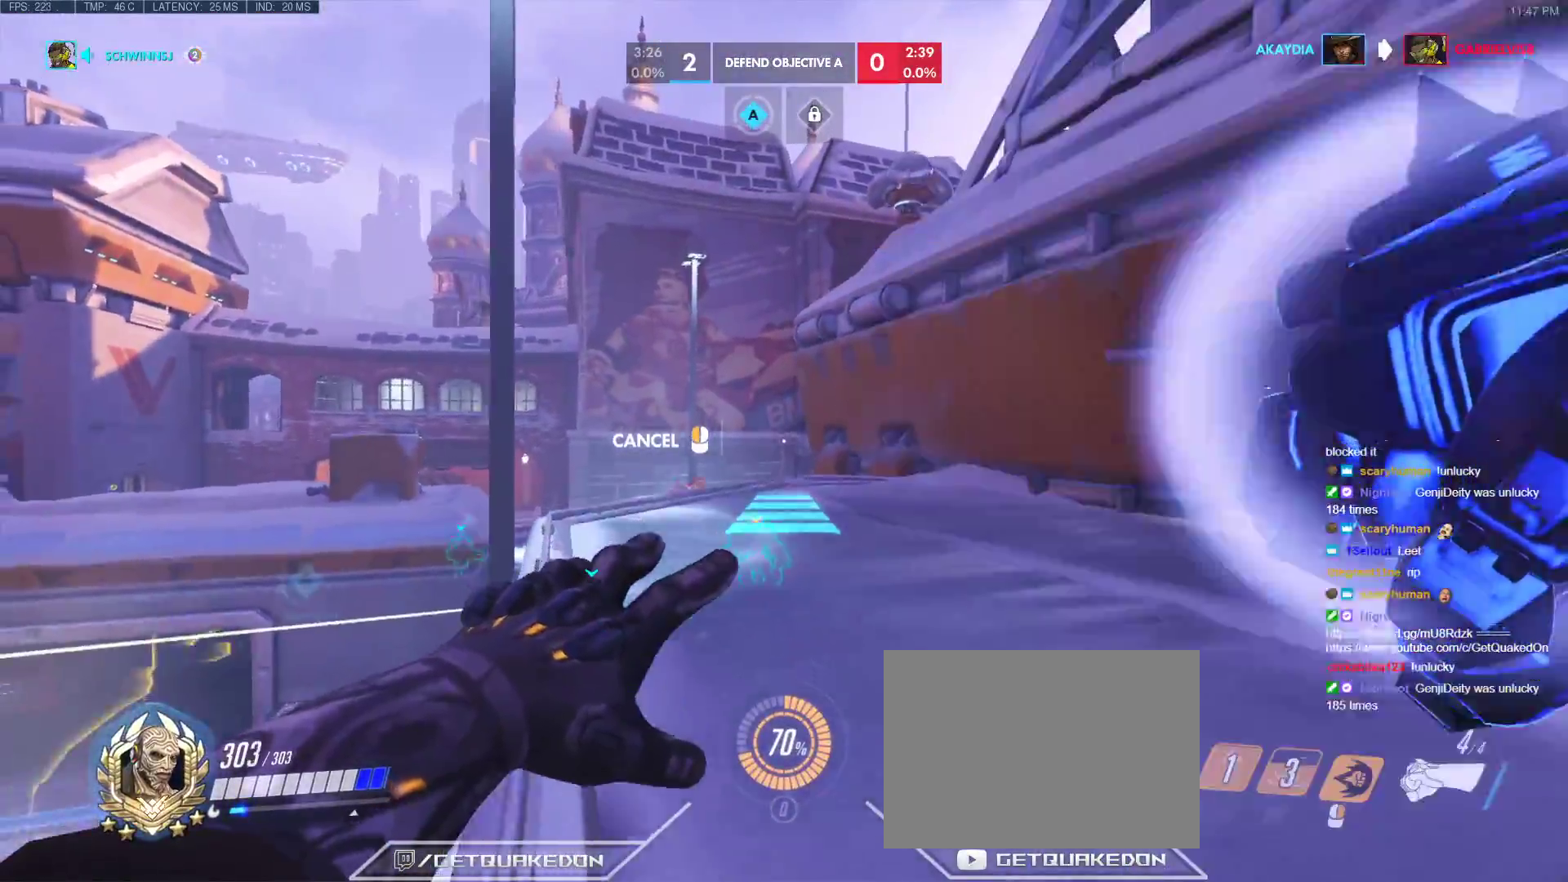
Gameplay with keyboard; each line is a JSON object with the keys held at the frame after it. "events" lists presses ("down") and releases ("up") of "1", "2", "3", "4", "5", "a", "alt", "b", "c", "caps_lock", "ctrl", "d", "e", "f", "g", "n", "q", "r", "s", "shift", "space", "t", "tab", "v", "w", "x" and "z" between this image and that frame as [ms after this image, input, new state], when the widget could be followed in between. No other keys are recorded. Mouse input is not recorded.
{"keys": ["w"], "events": [[417, "s", "up"], [417, "w", "down"]]}
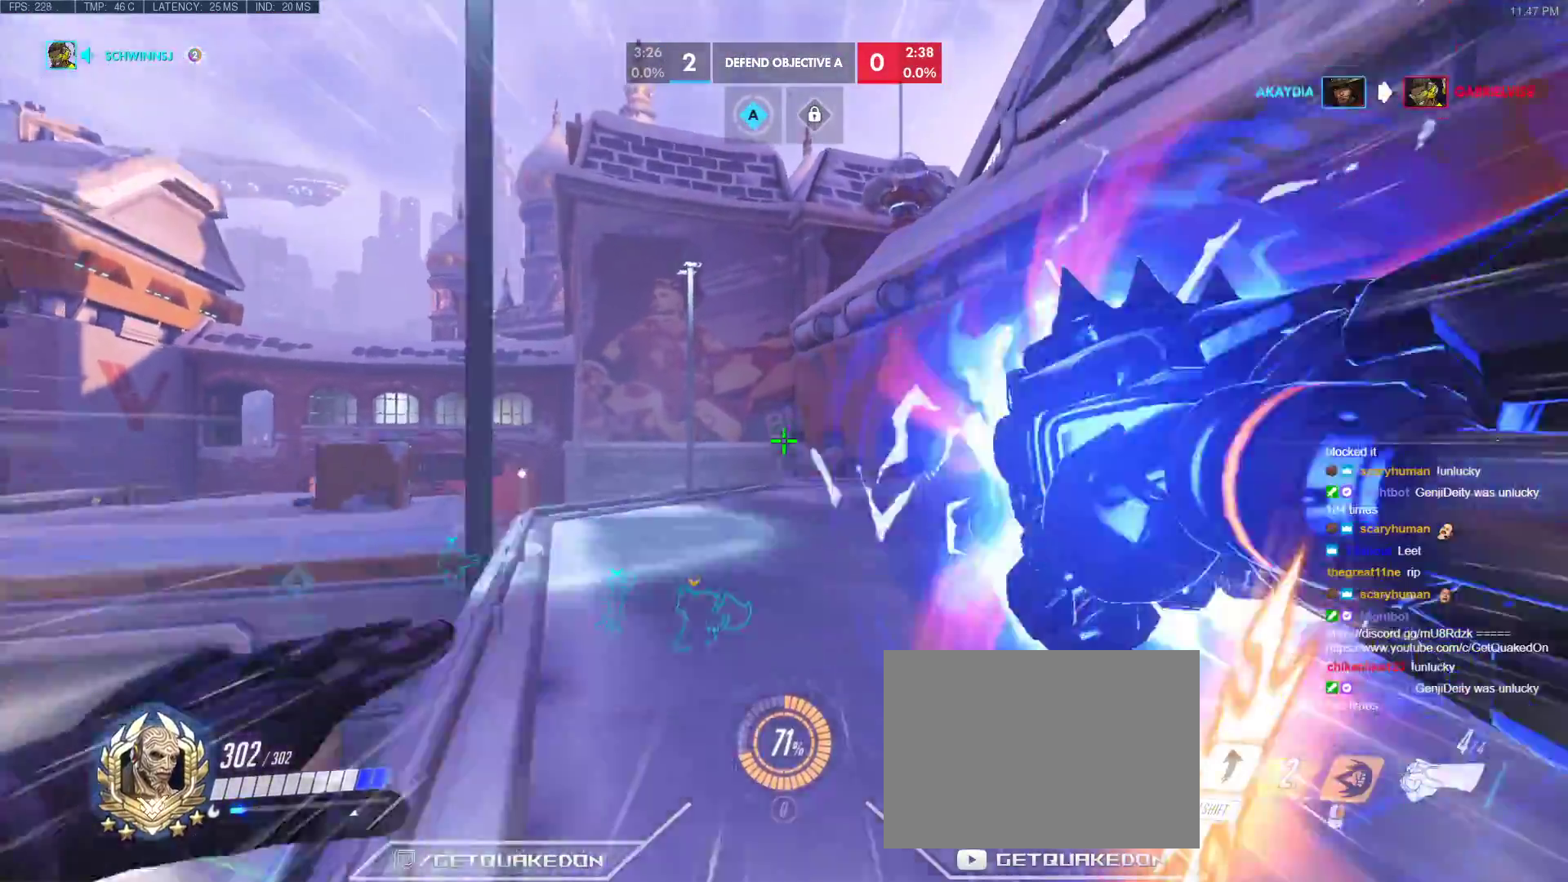
{"keys": ["w"], "events": [[300, "space", "down"], [350, "space", "up"], [433, "space", "down"], [483, "space", "up"]]}
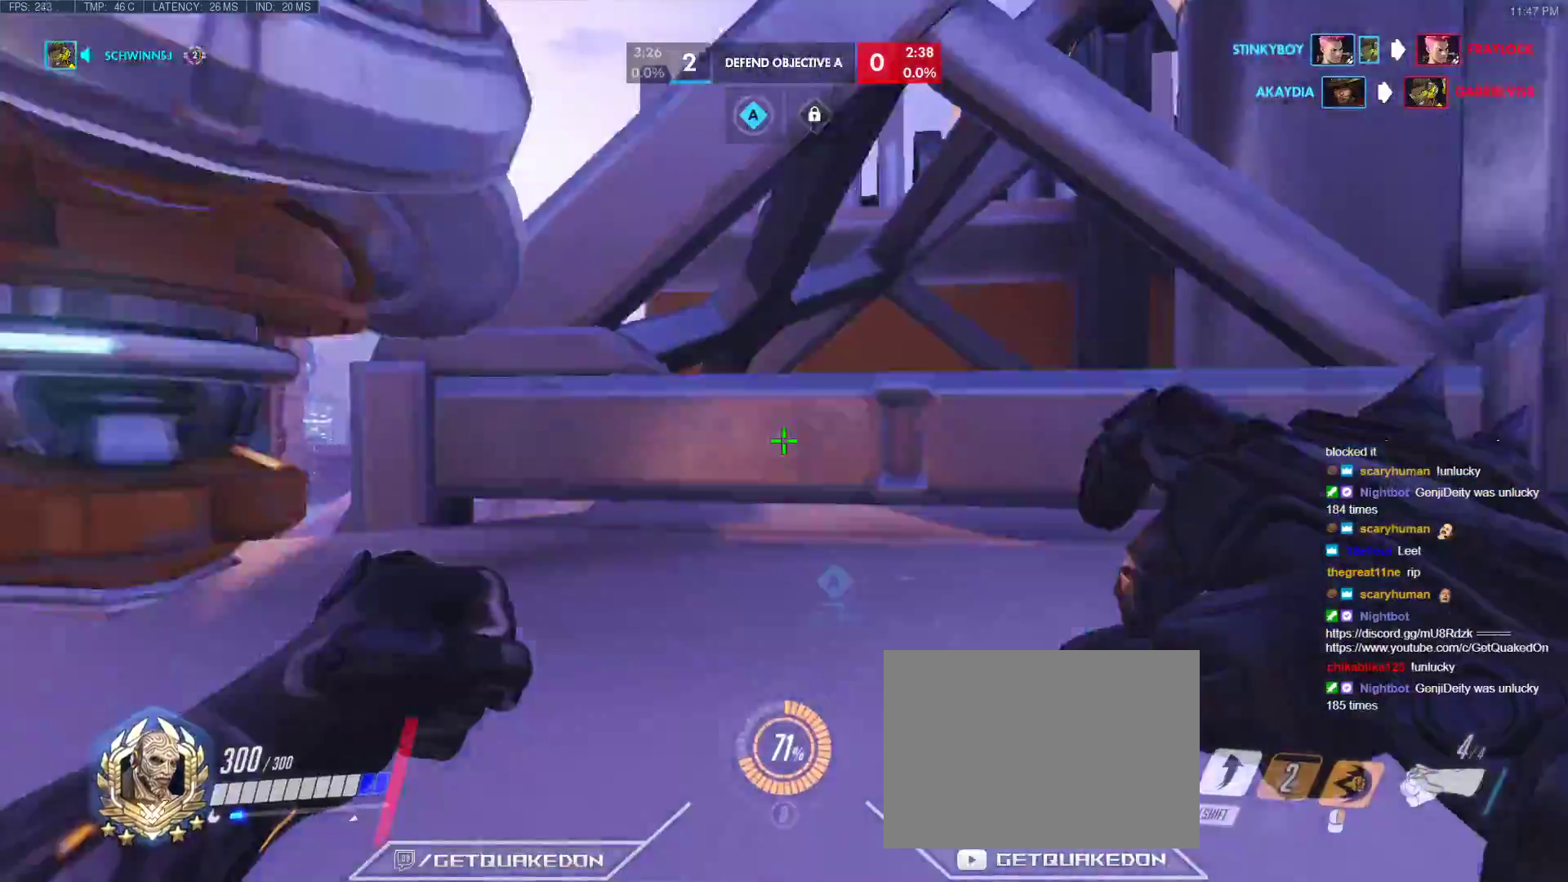
{"keys": ["d", "w"], "events": [[167, "d", "down"], [317, "w", "up"], [367, "d", "up"], [367, "w", "down"], [500, "d", "down"]]}
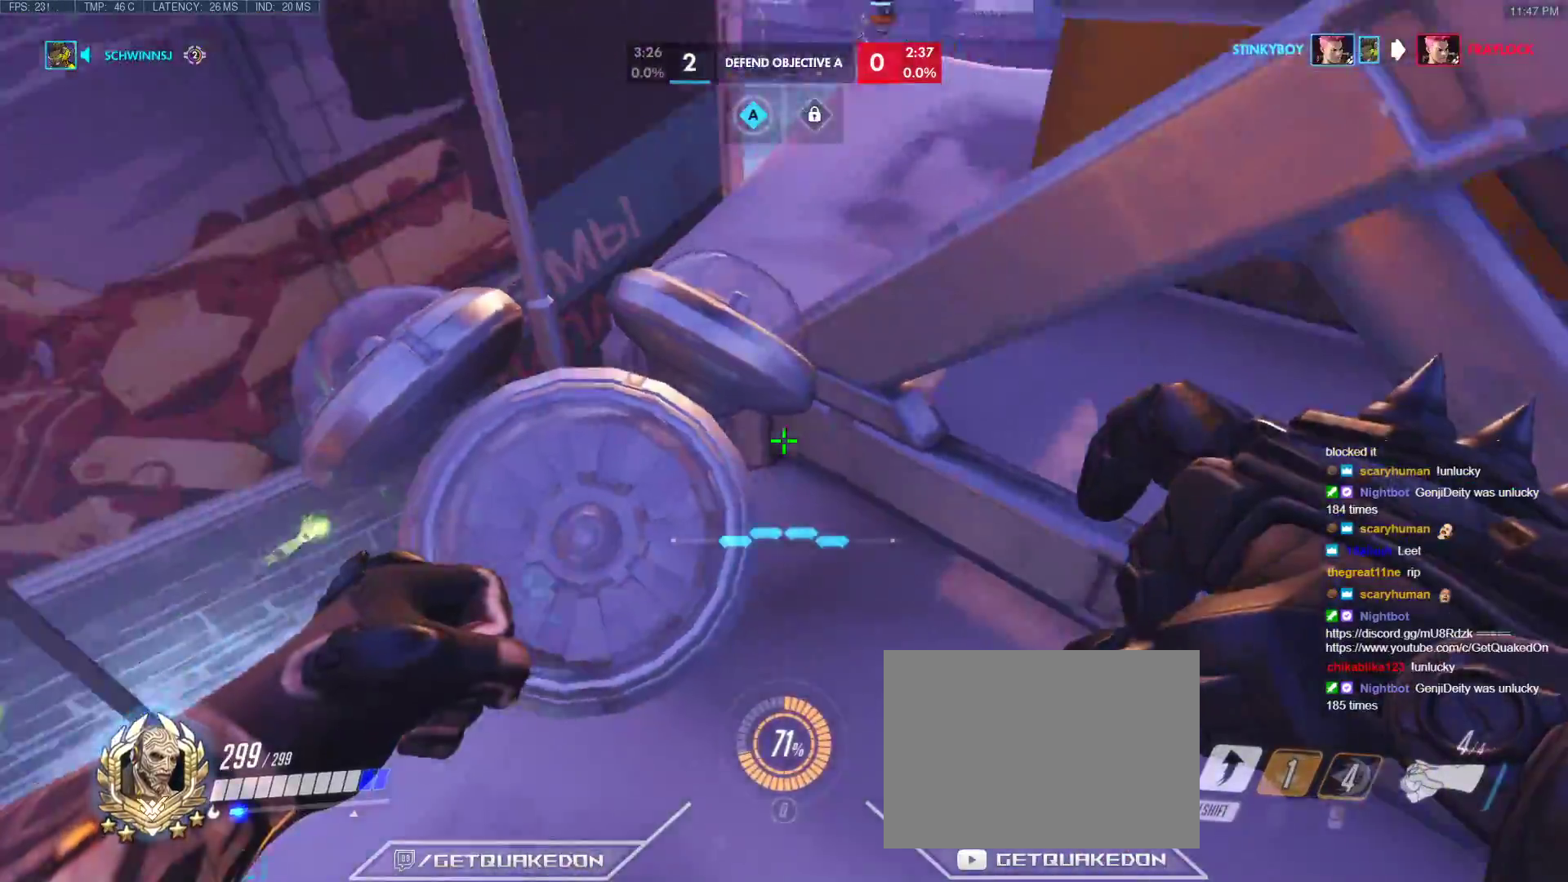
{"keys": ["e", "w"], "events": [[133, "d", "up"], [233, "e", "down"], [333, "e", "up"], [383, "e", "down"], [417, "e", "up"], [467, "e", "down"]]}
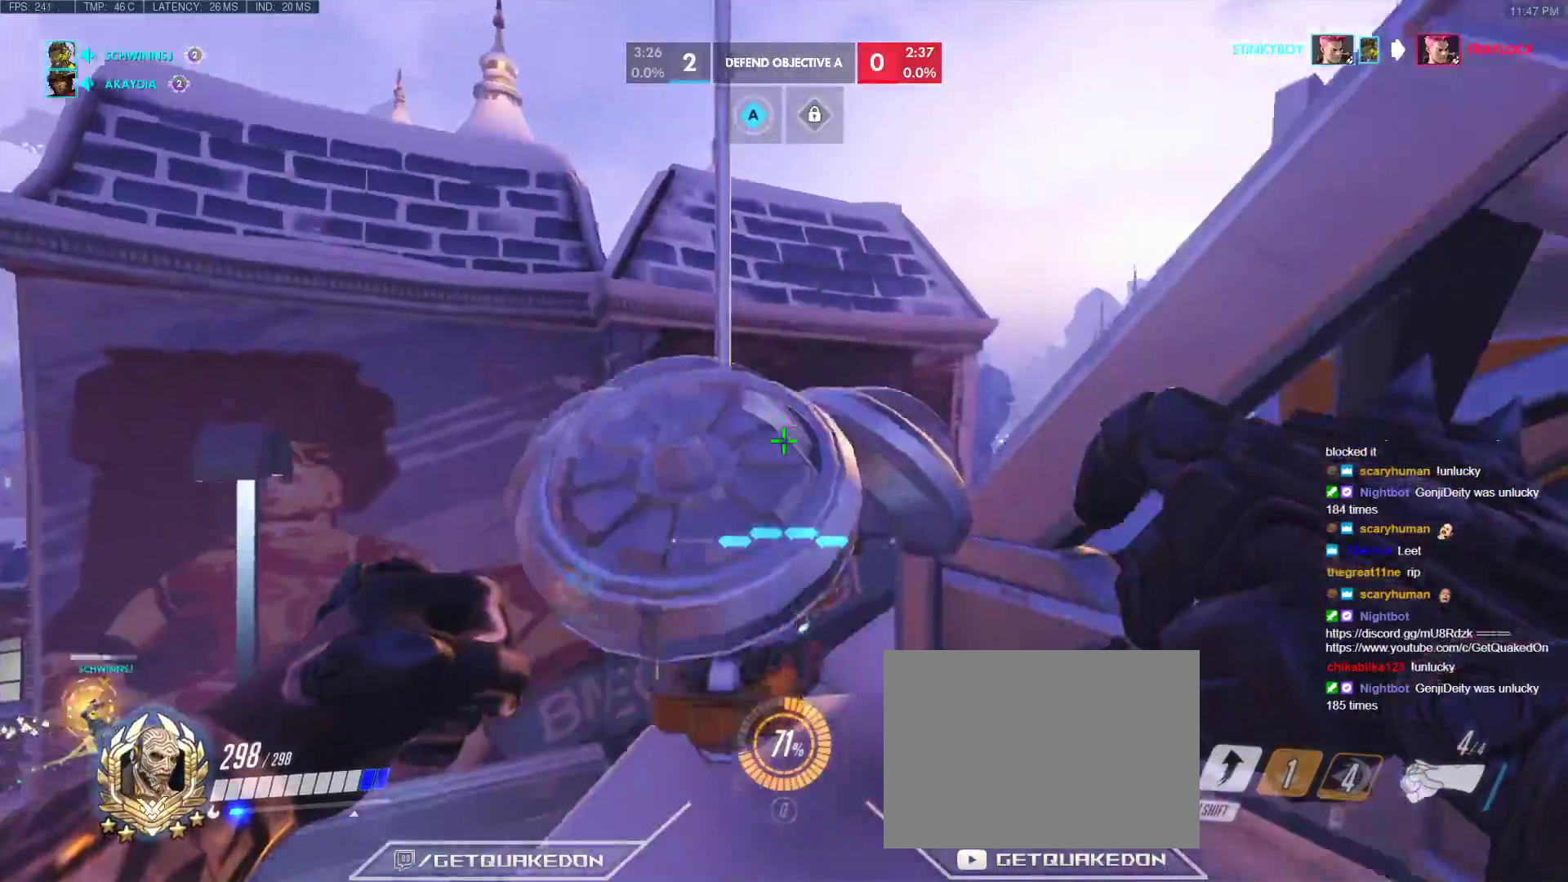
{"keys": ["w"], "events": [[67, "e", "up"], [117, "a", "down"], [250, "e", "down"], [350, "e", "up"], [483, "a", "up"]]}
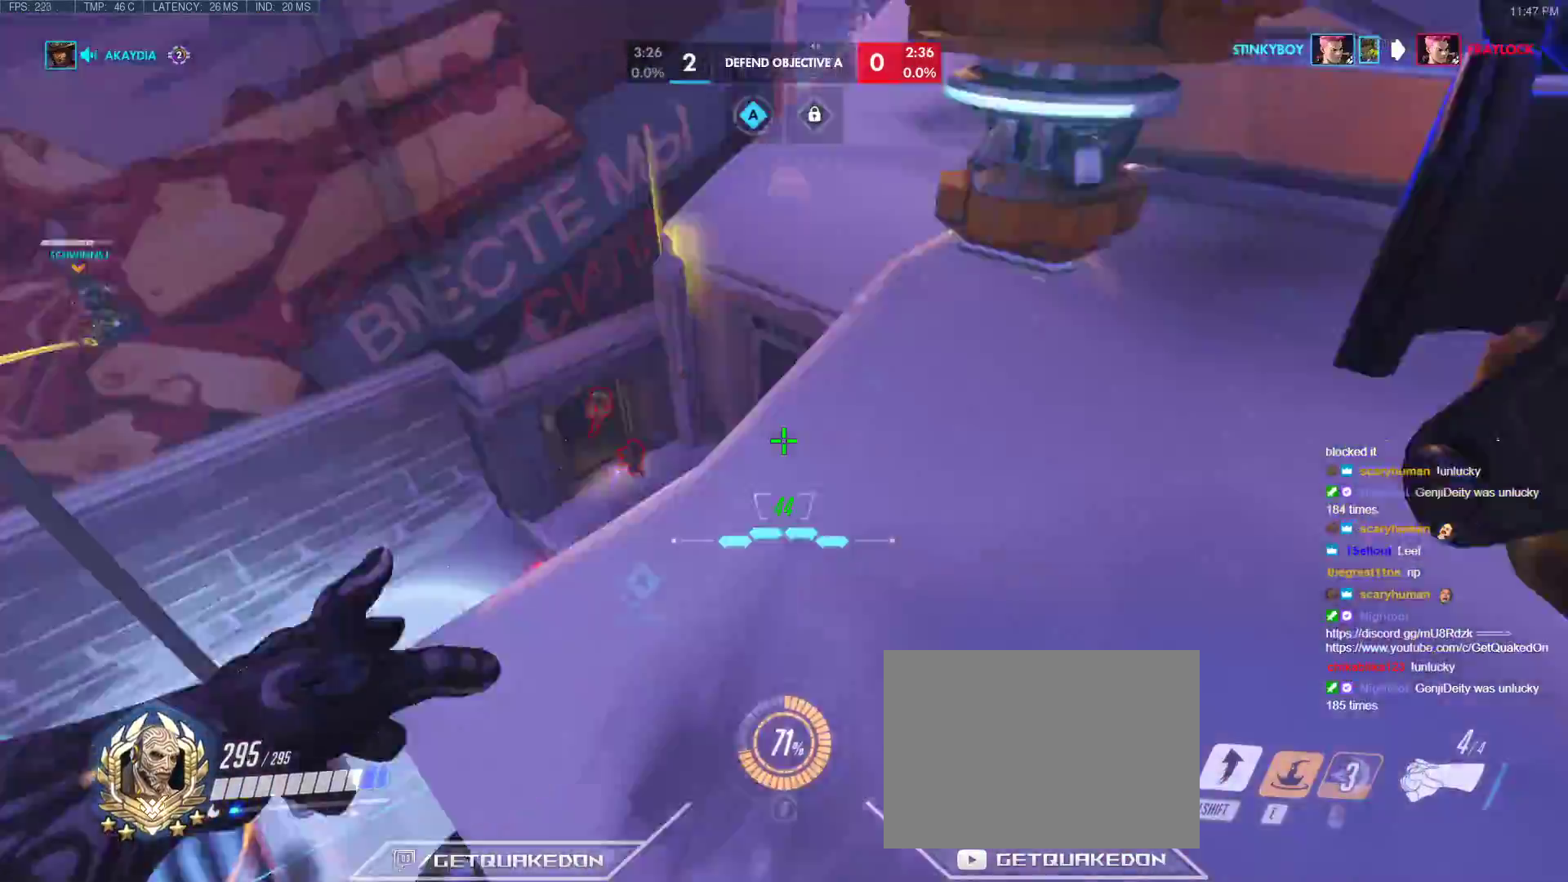
{"keys": ["w"], "events": [[33, "a", "down"], [500, "a", "up"]]}
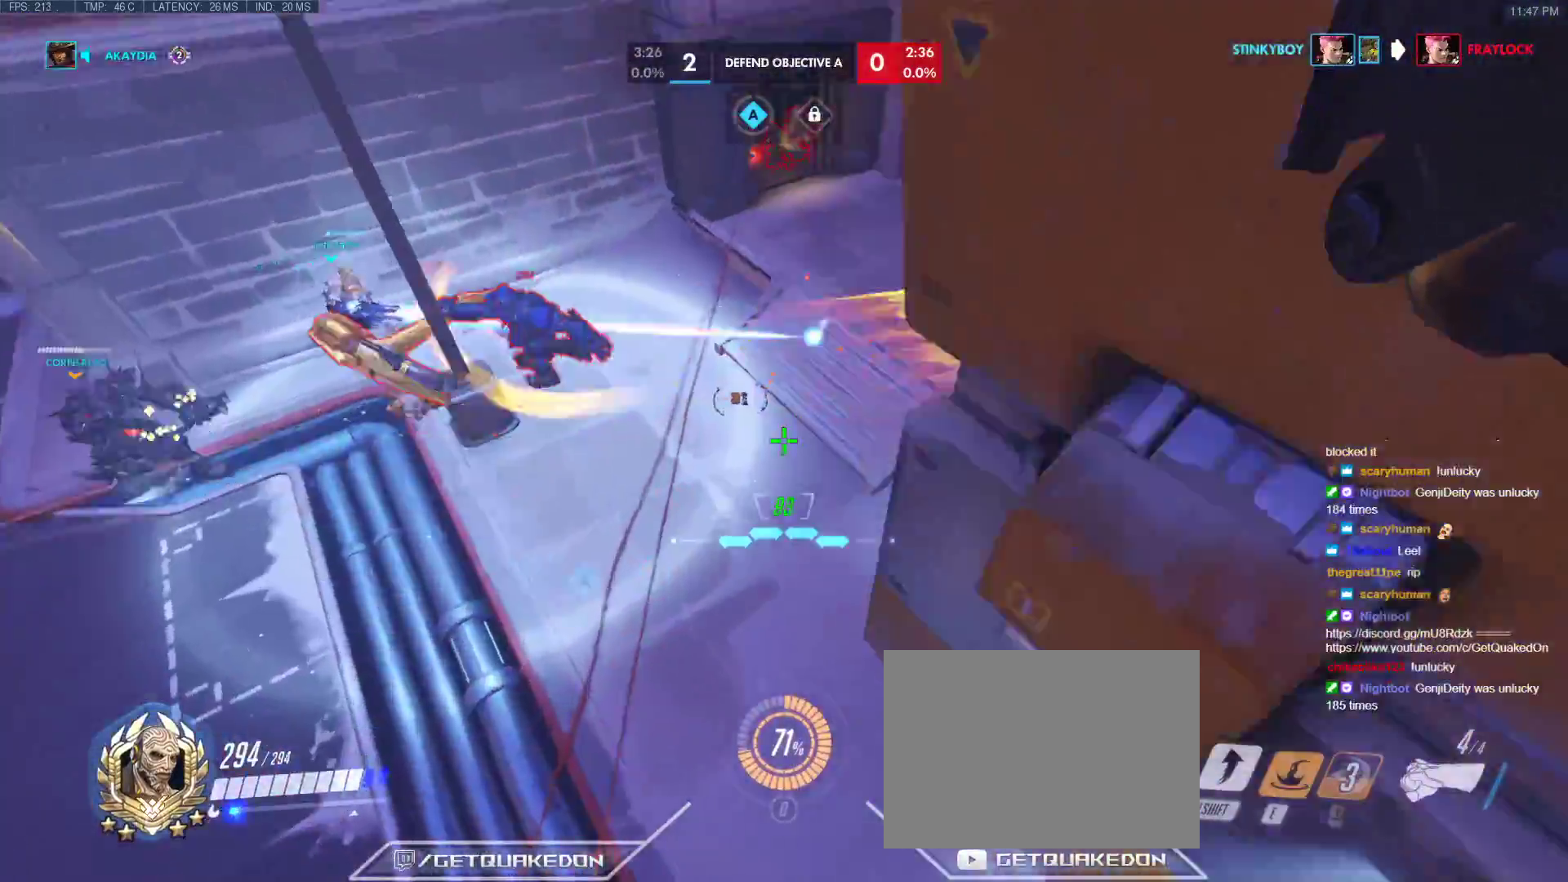
{"keys": ["w"], "events": []}
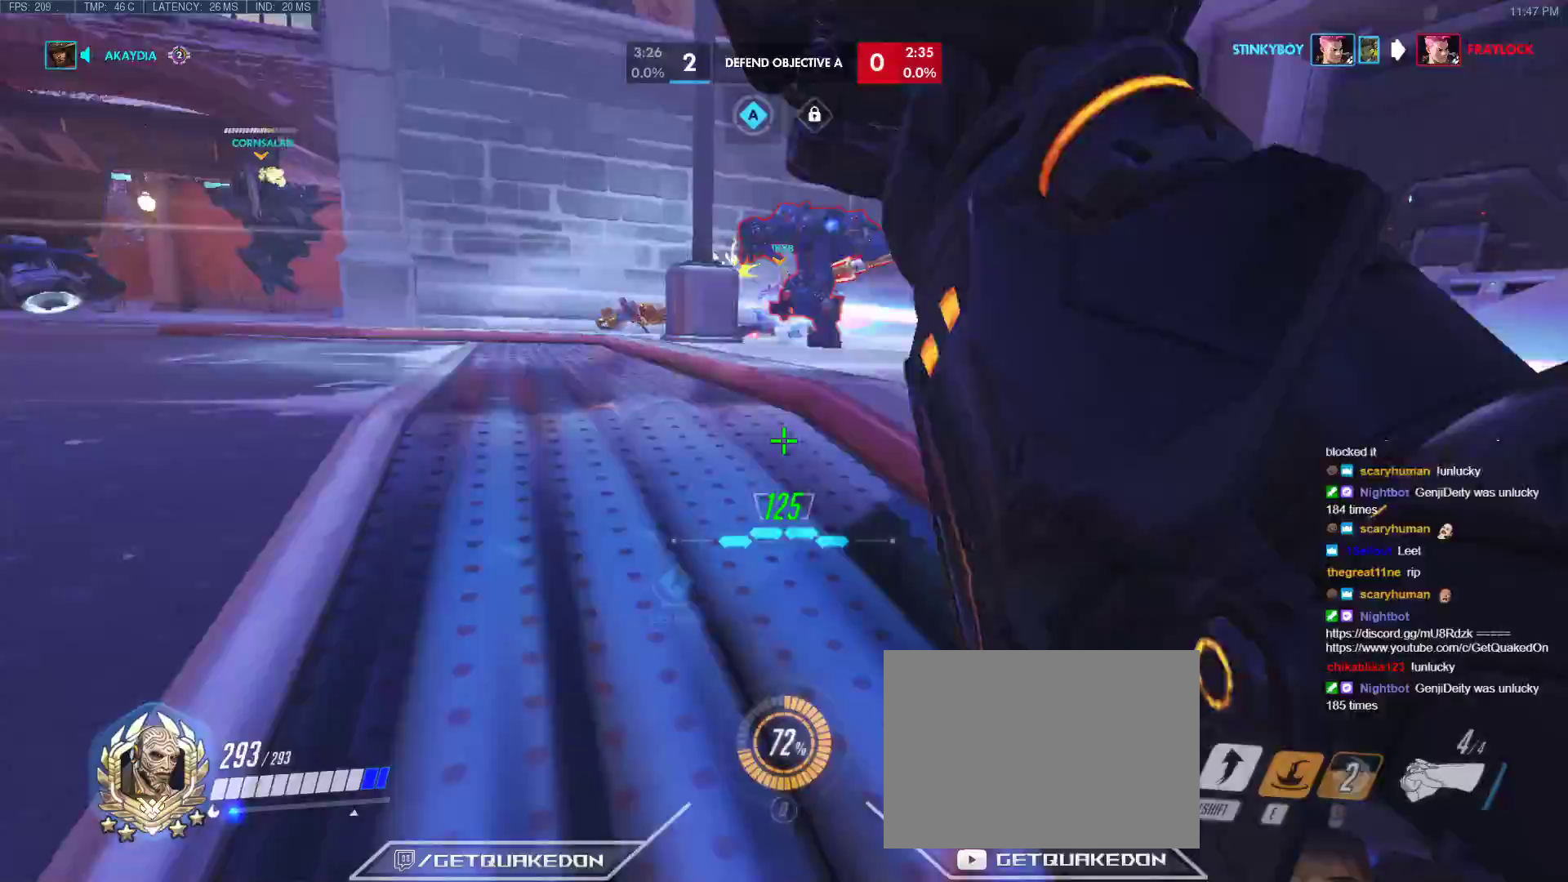
{"keys": ["d"], "events": [[17, "d", "down"], [117, "space", "down"], [250, "space", "up"], [483, "w", "up"]]}
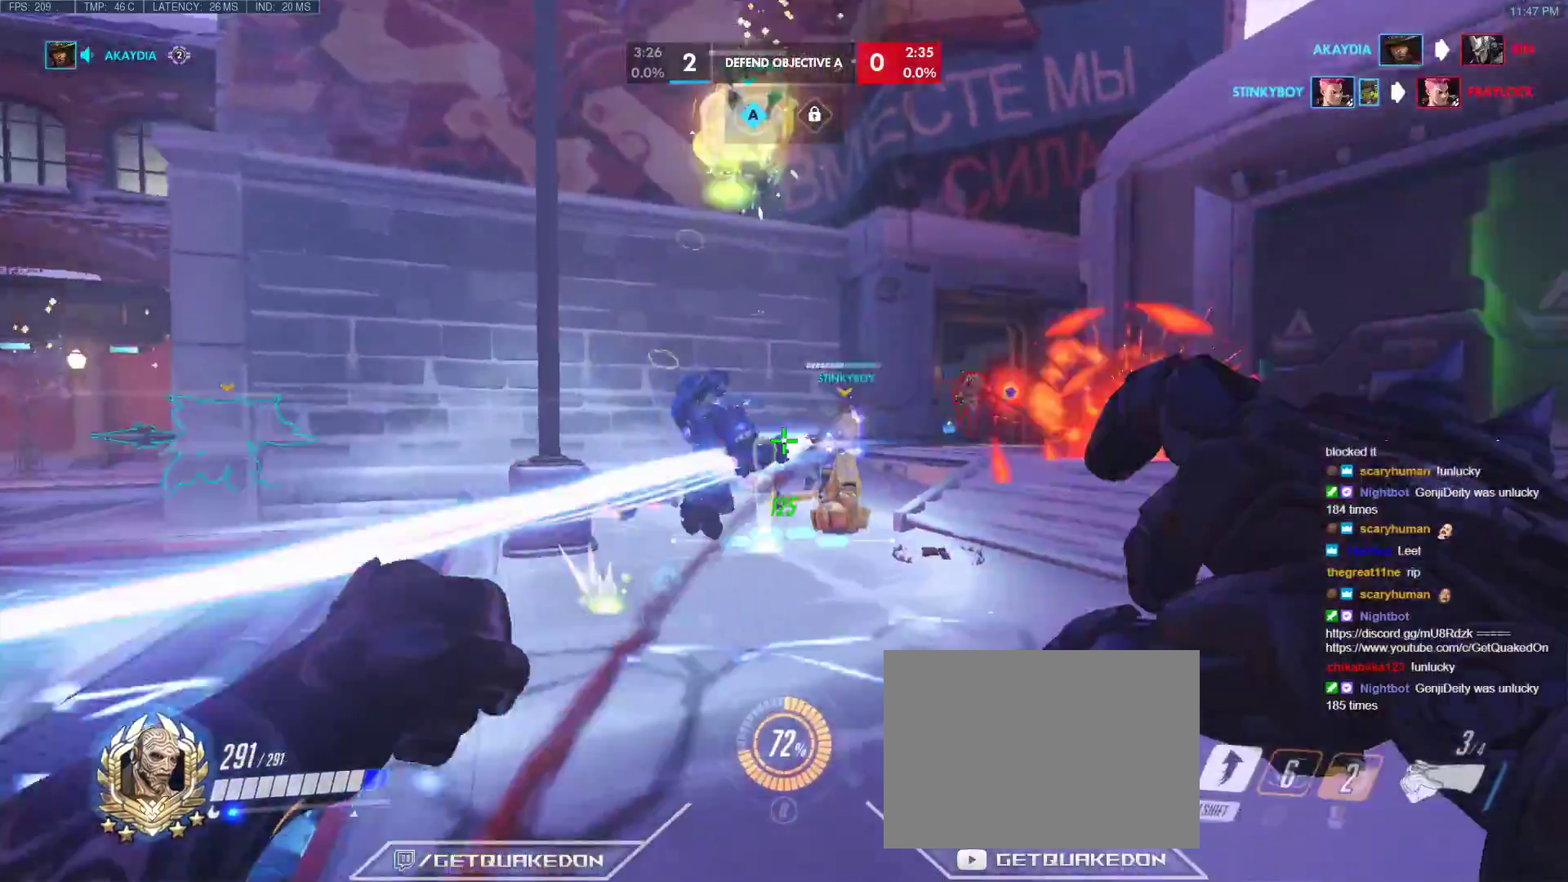
{"keys": ["d", "space", "w"], "events": [[133, "w", "down"], [167, "d", "up"], [367, "d", "down"], [450, "space", "down"]]}
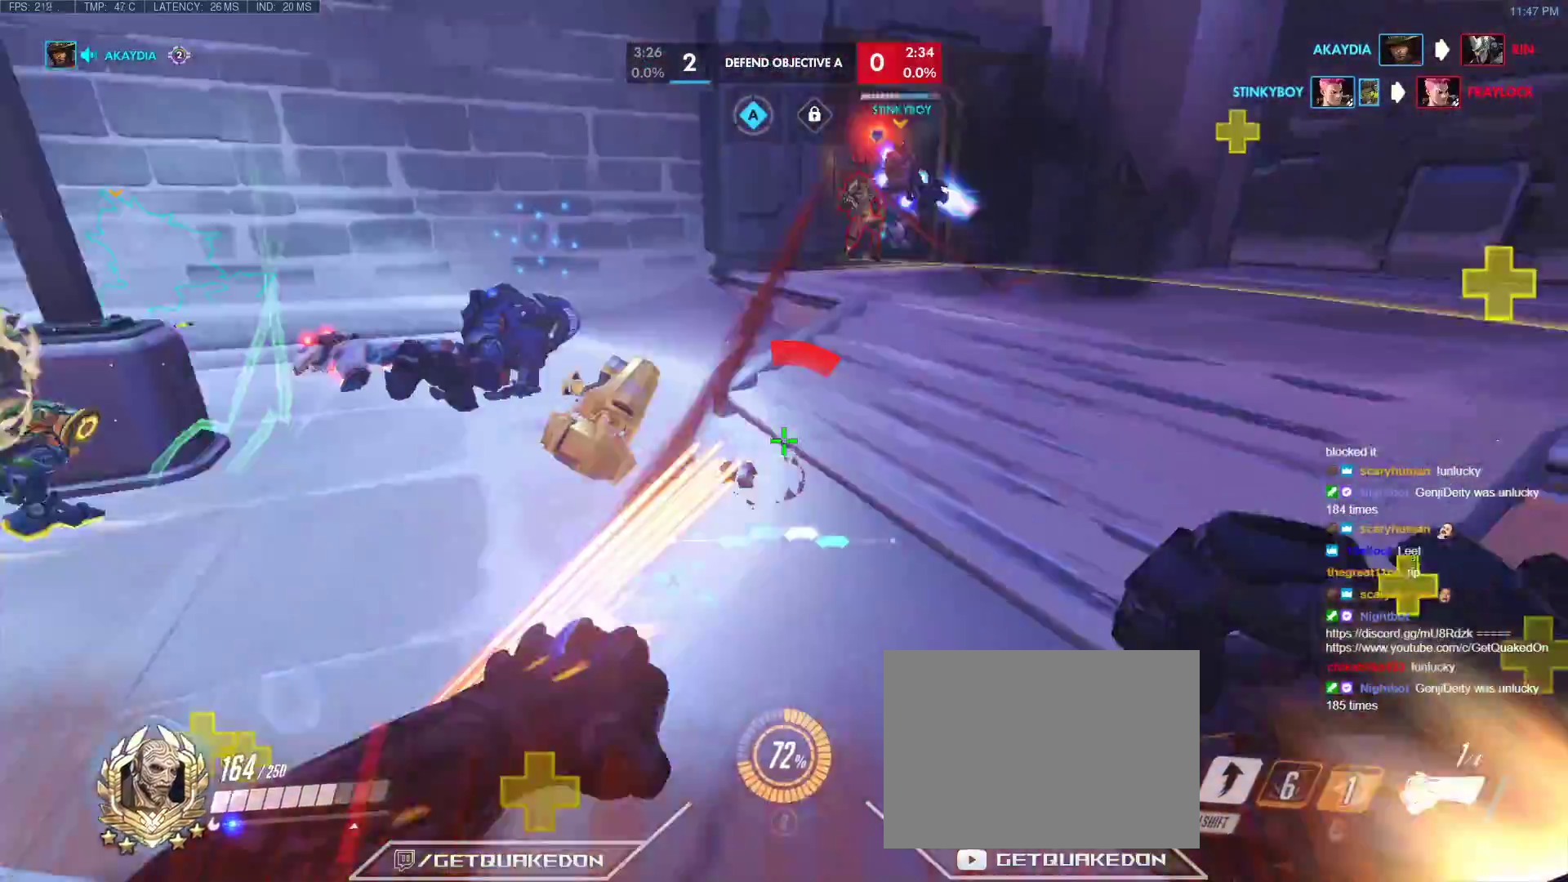
{"keys": ["shift", "w"], "events": [[150, "space", "up"], [467, "d", "up"], [467, "shift", "down"]]}
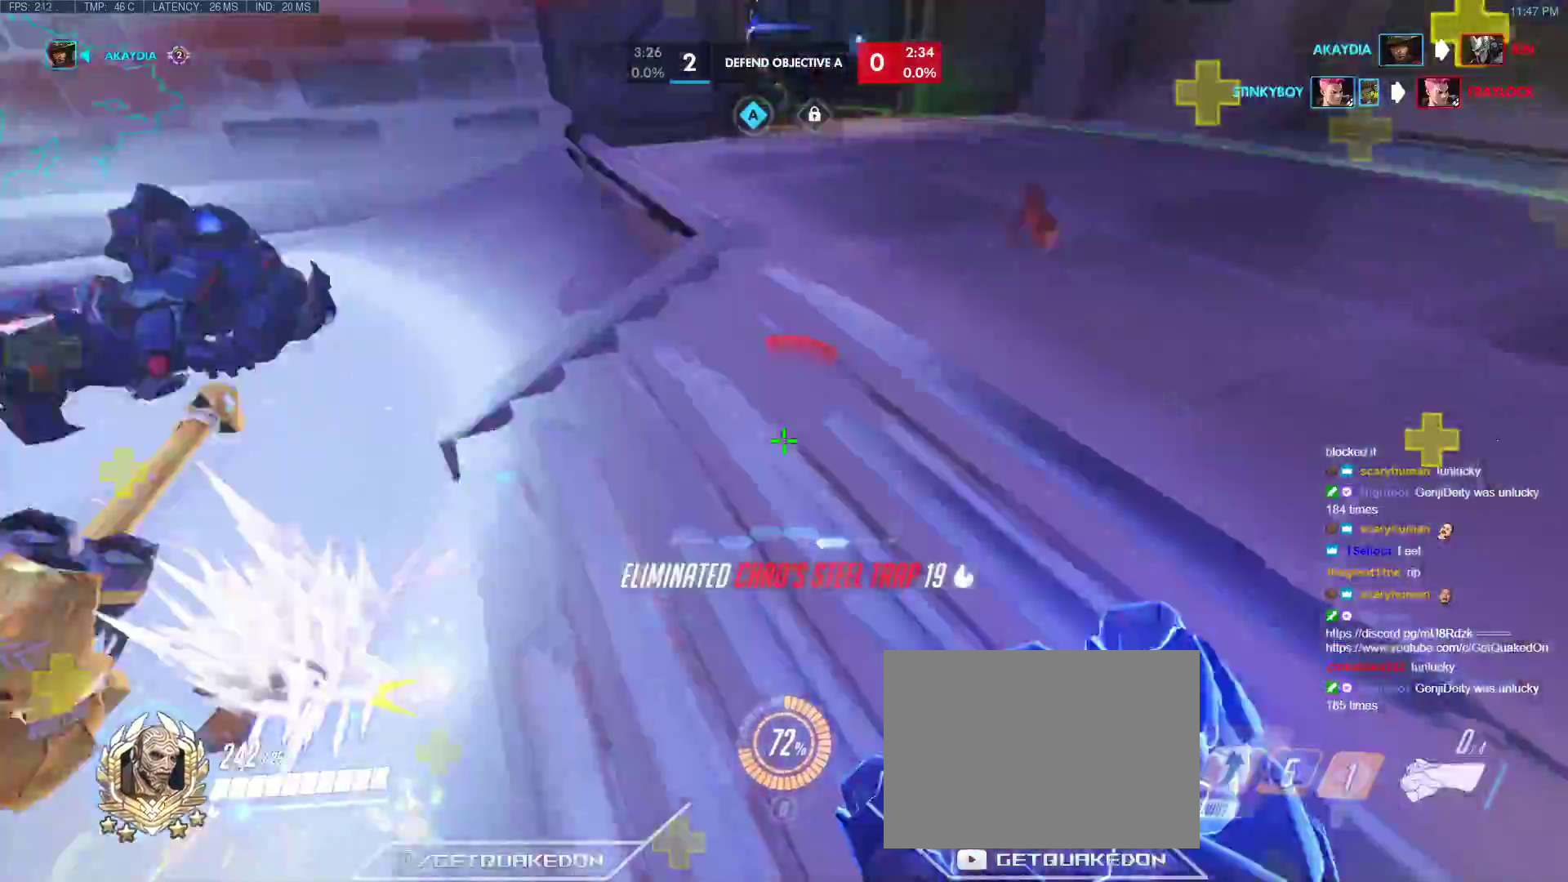
{"keys": ["a"], "events": [[117, "a", "down"], [150, "shift", "up"], [150, "w", "up"]]}
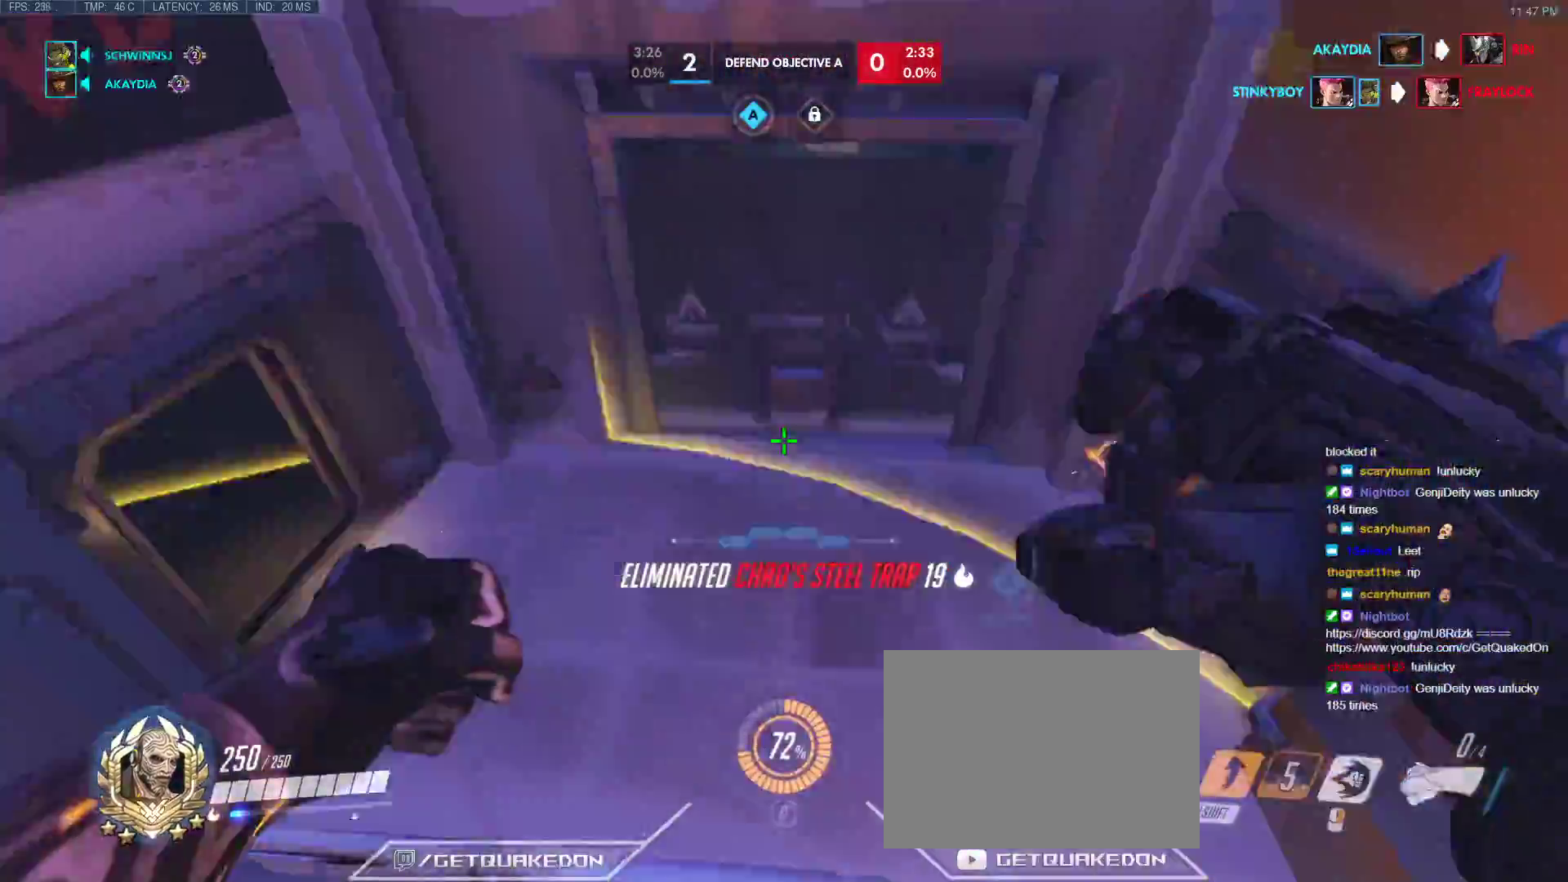
{"keys": ["a", "s"], "events": [[33, "w", "down"], [83, "a", "up"], [267, "a", "down"], [317, "w", "up"], [400, "s", "down"]]}
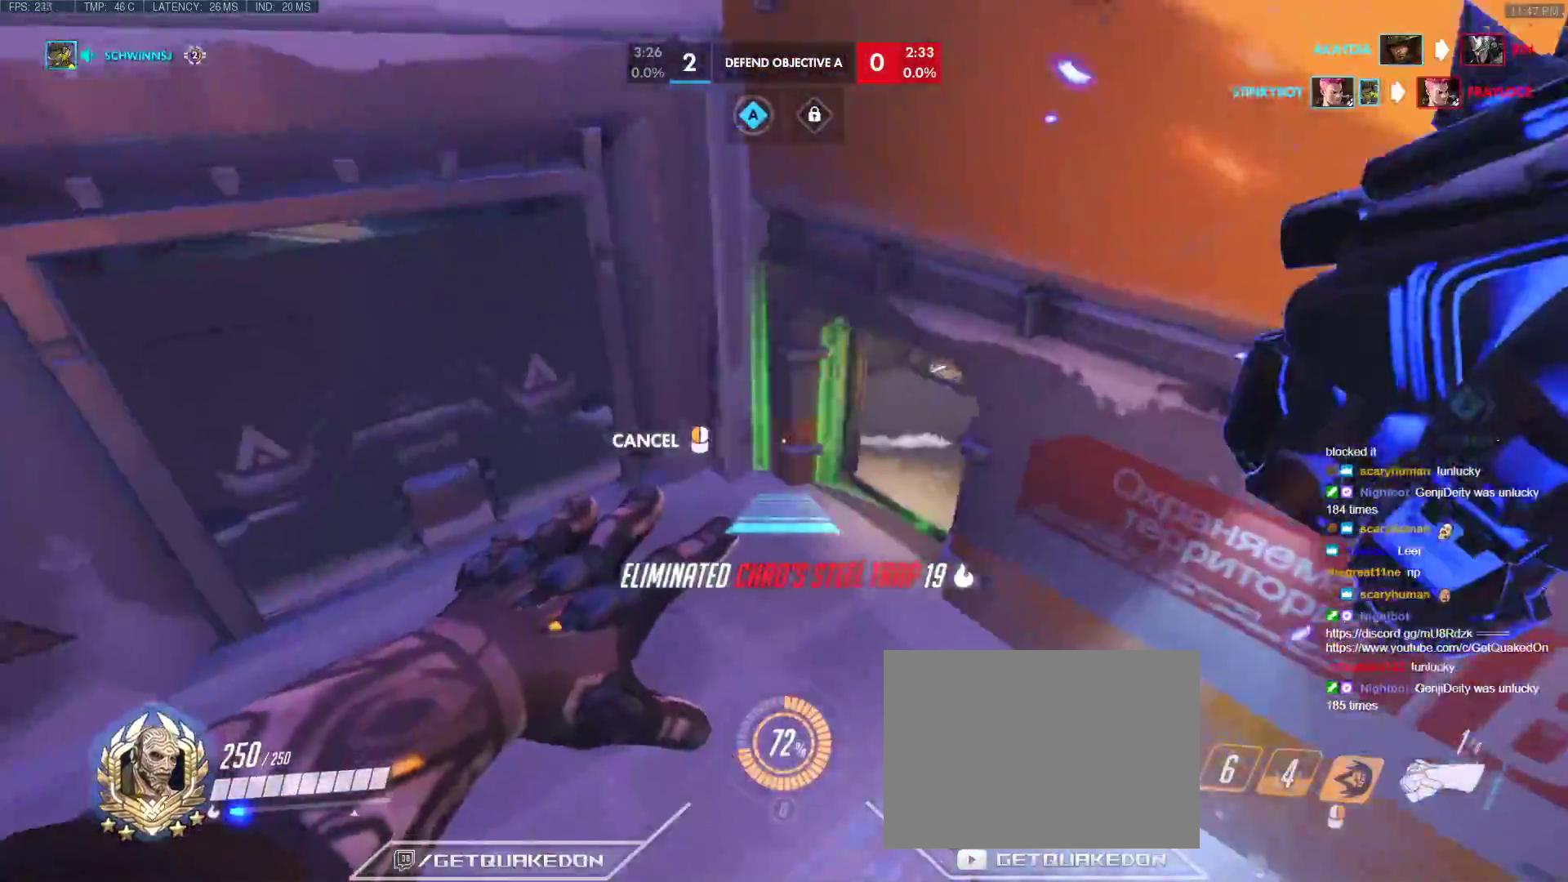
{"keys": ["a", "w"], "events": [[100, "s", "up"], [467, "w", "down"]]}
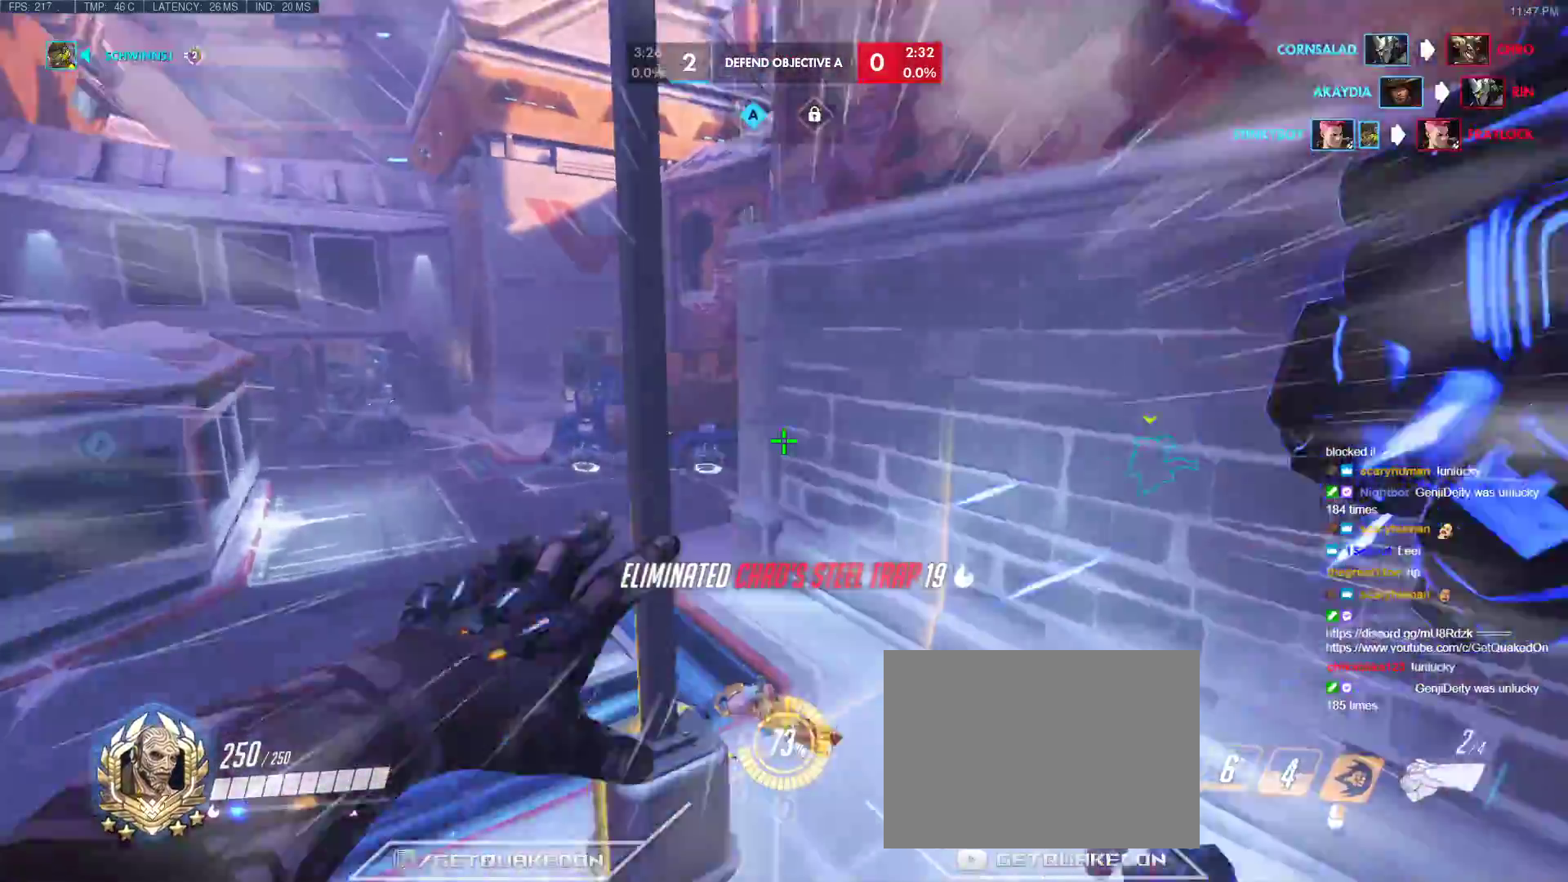
{"keys": ["a"], "events": [[17, "a", "up"], [150, "a", "down"], [150, "space", "down"], [250, "space", "up"], [250, "w", "up"]]}
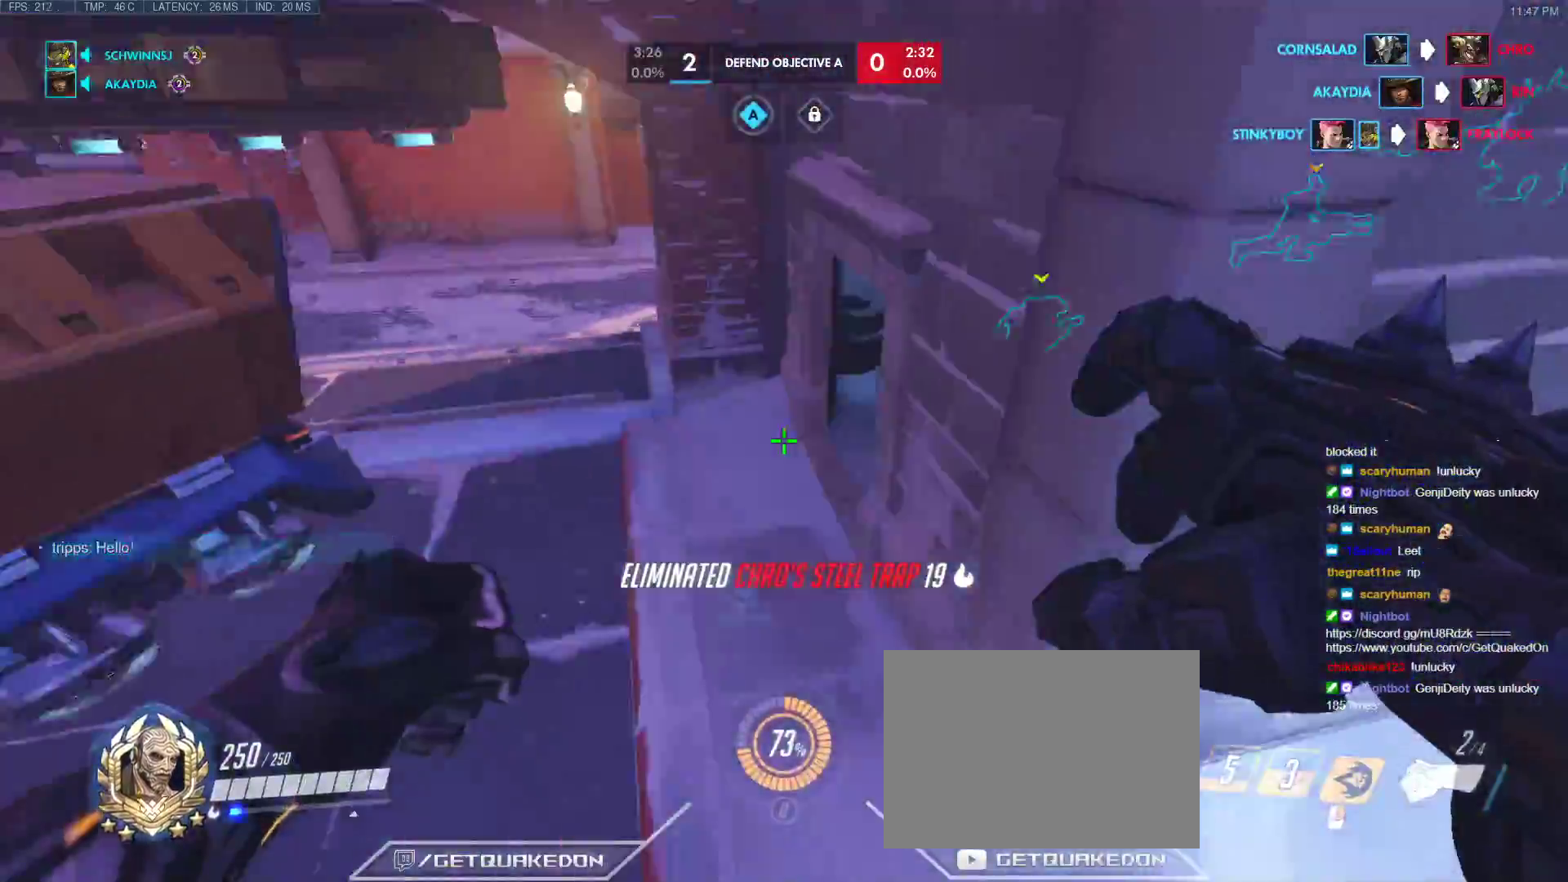
{"keys": ["a", "w"], "events": [[83, "w", "down"]]}
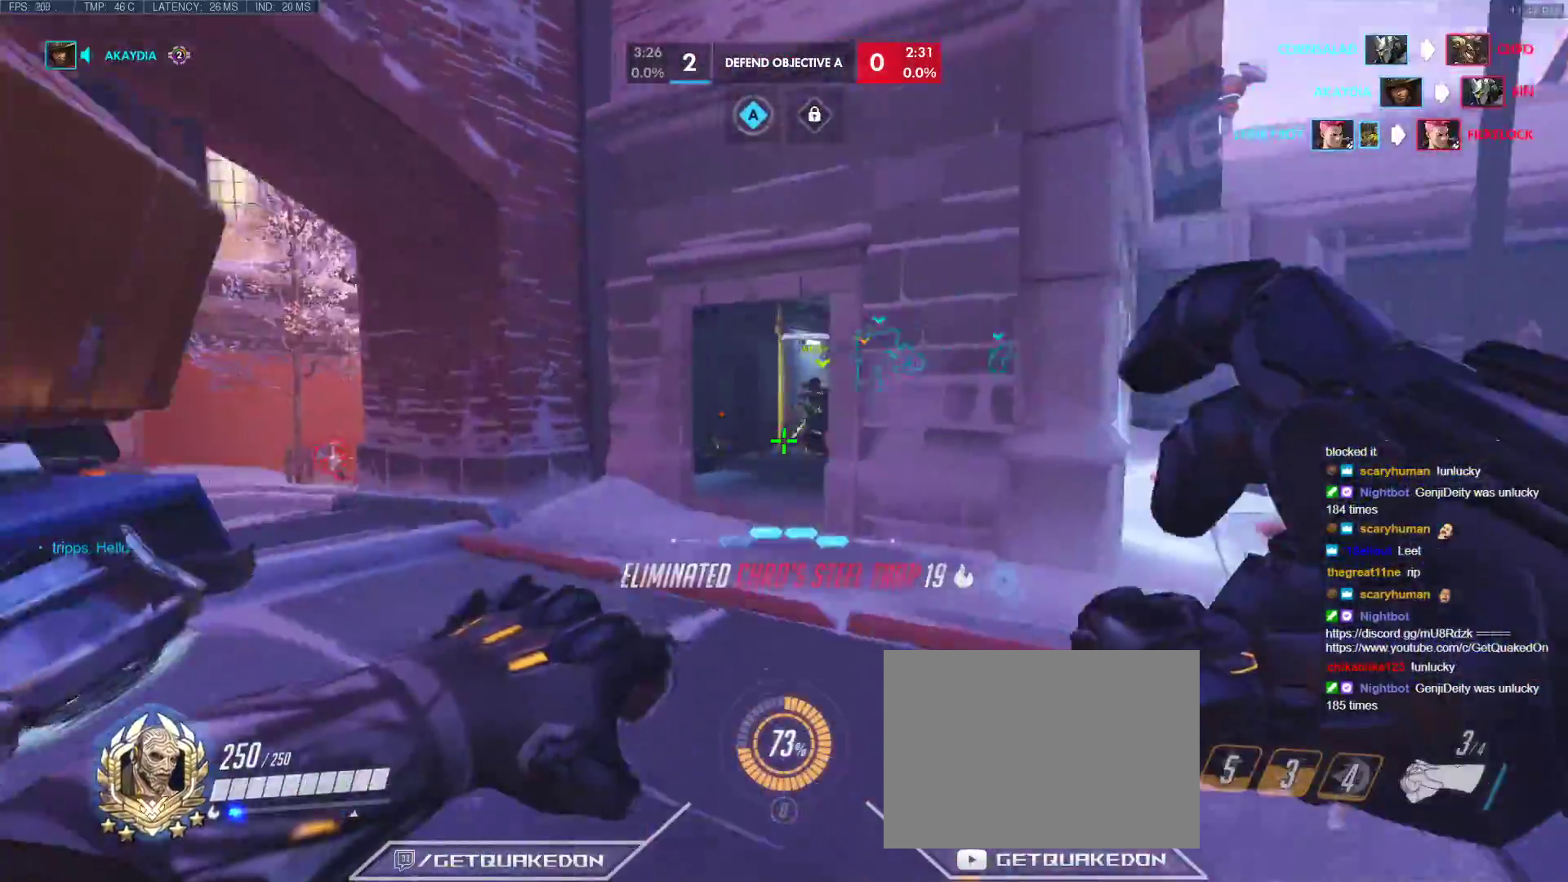
{"keys": ["a", "w"], "events": []}
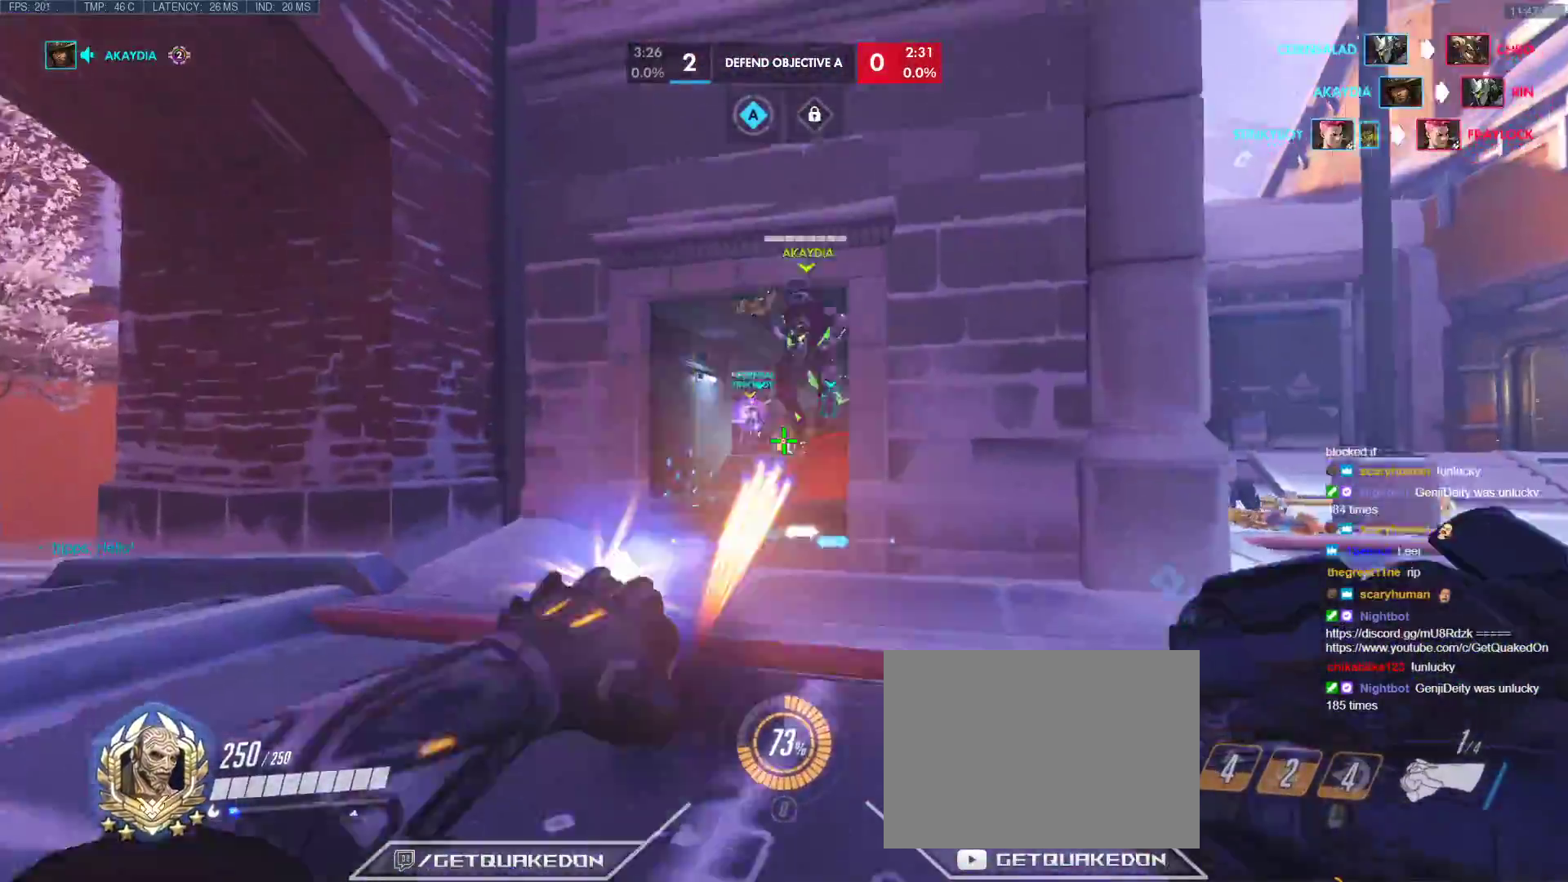
{"keys": ["a", "w"], "events": []}
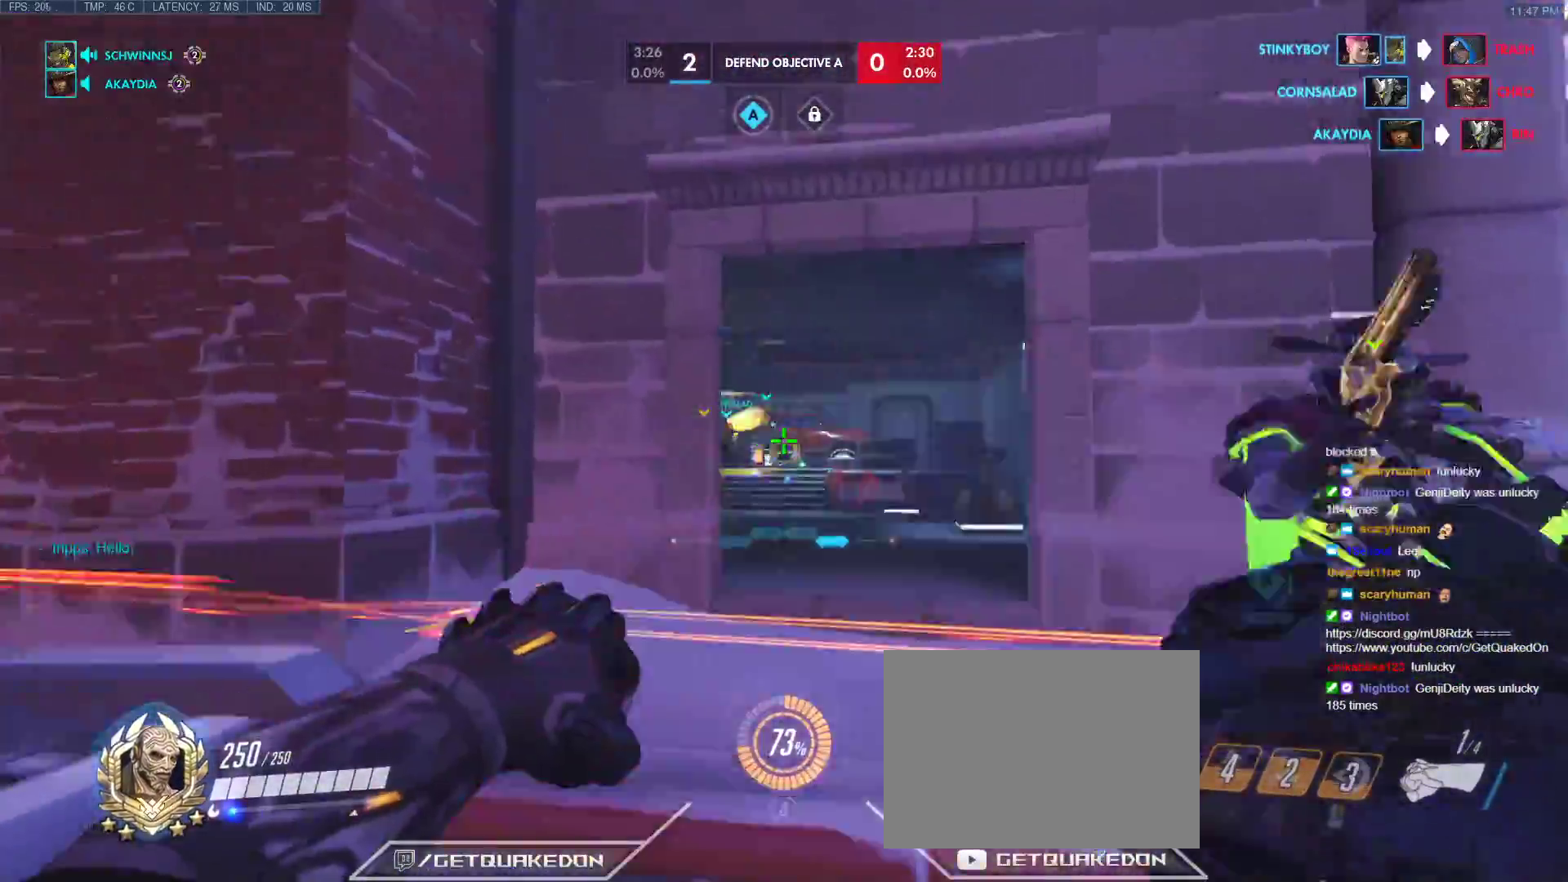
{"keys": ["a", "s", "space"], "events": [[167, "d", "down"], [217, "a", "up"], [217, "w", "up"], [267, "a", "down"], [267, "s", "down"], [317, "d", "up"], [400, "space", "down"]]}
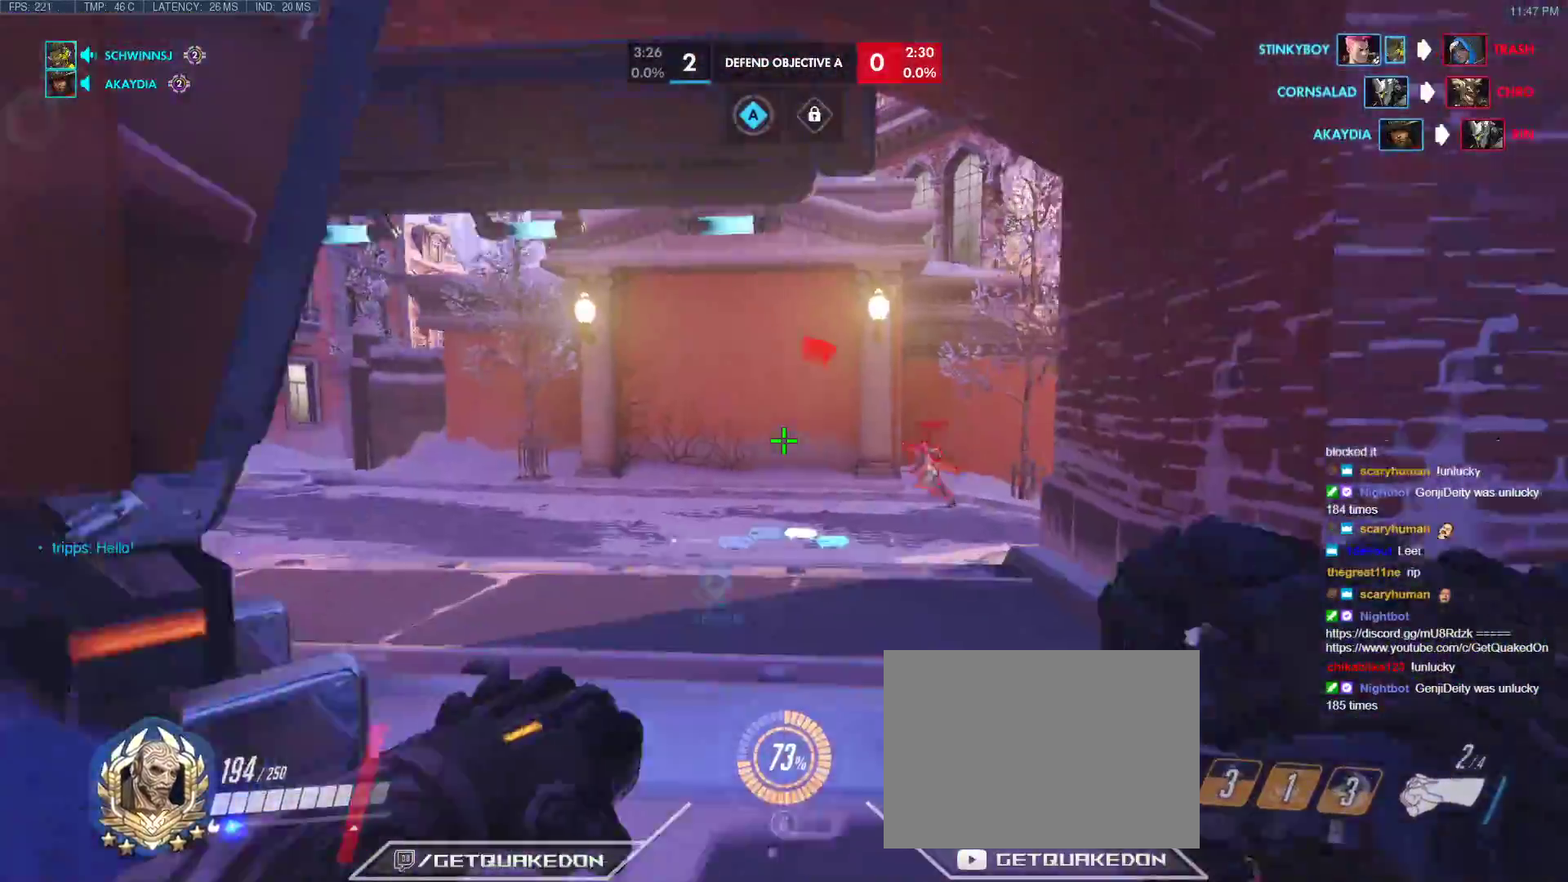
{"keys": ["a", "s"], "events": [[50, "space", "up"]]}
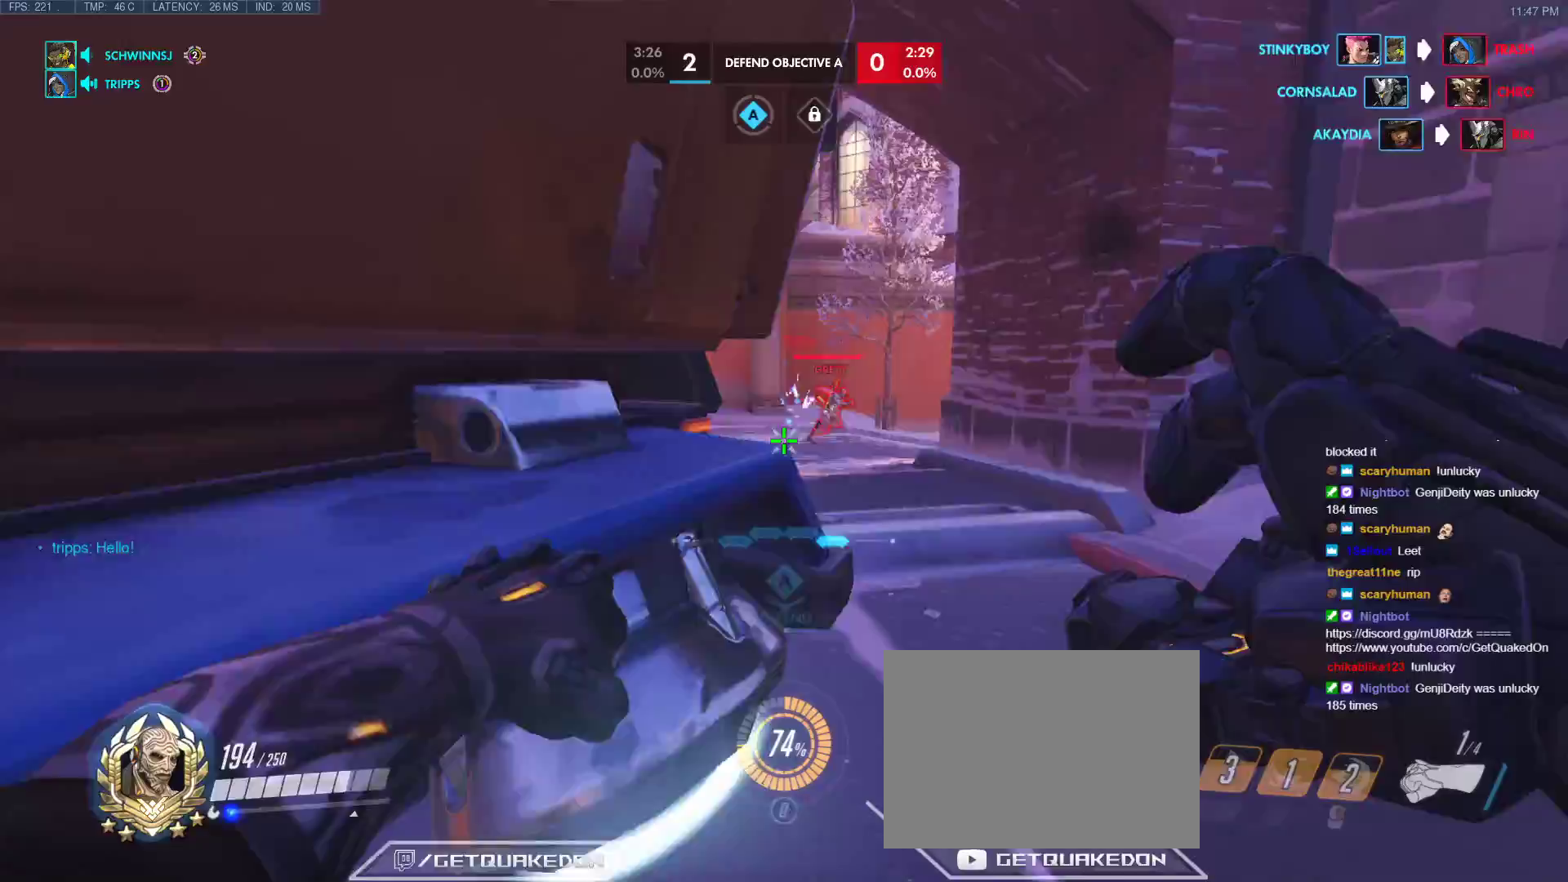
{"keys": ["d"], "events": [[200, "d", "down"], [250, "ctrl", "down"], [300, "a", "up"], [300, "s", "up"], [433, "ctrl", "up"]]}
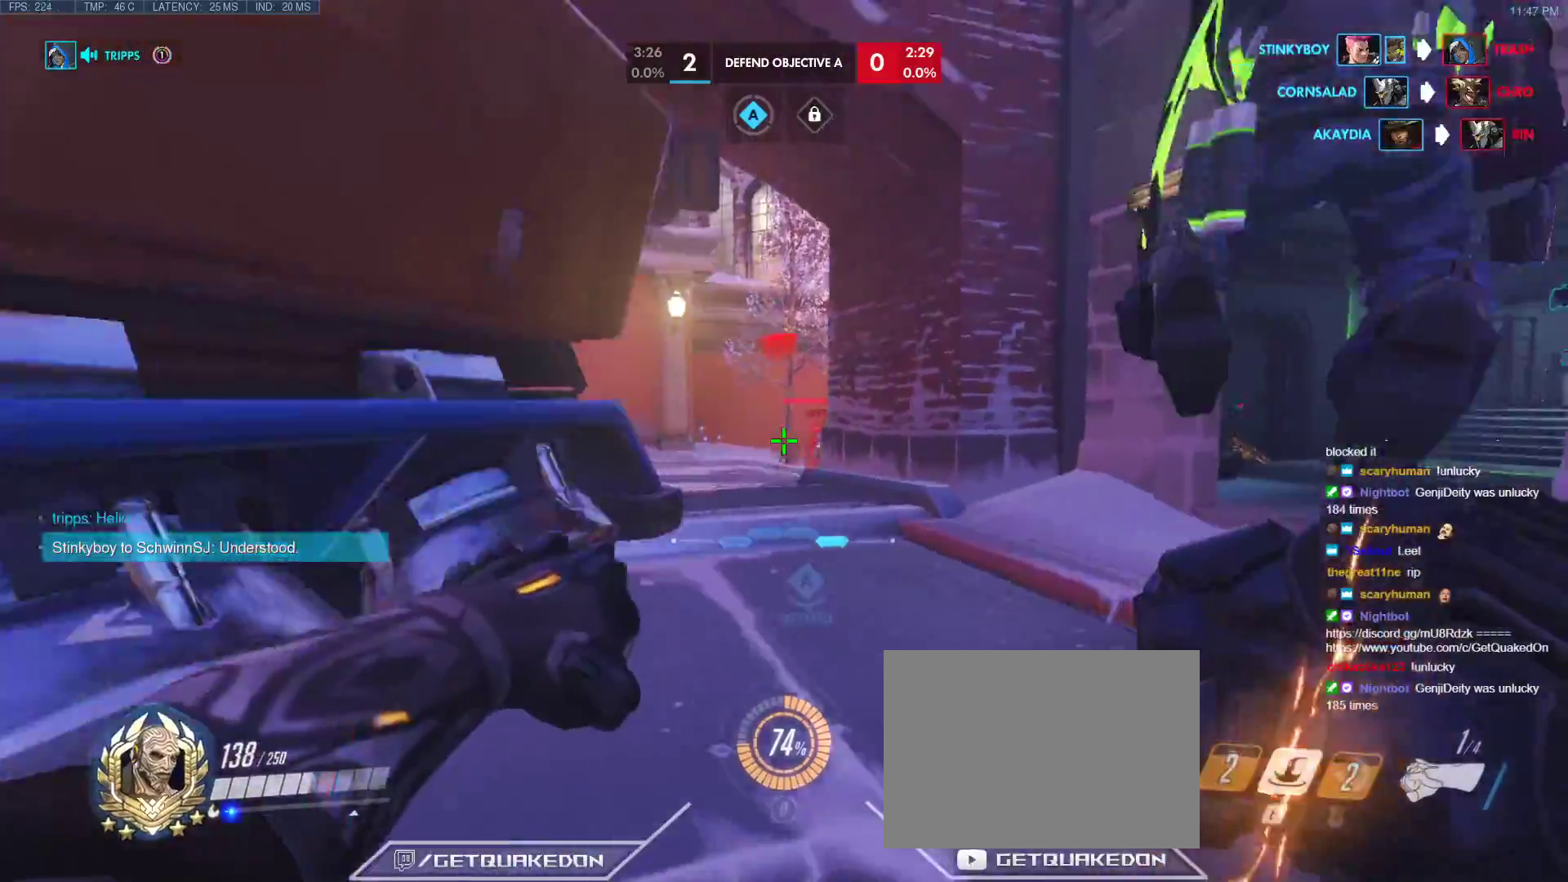
{"keys": ["d"], "events": [[33, "space", "down"], [217, "space", "up"]]}
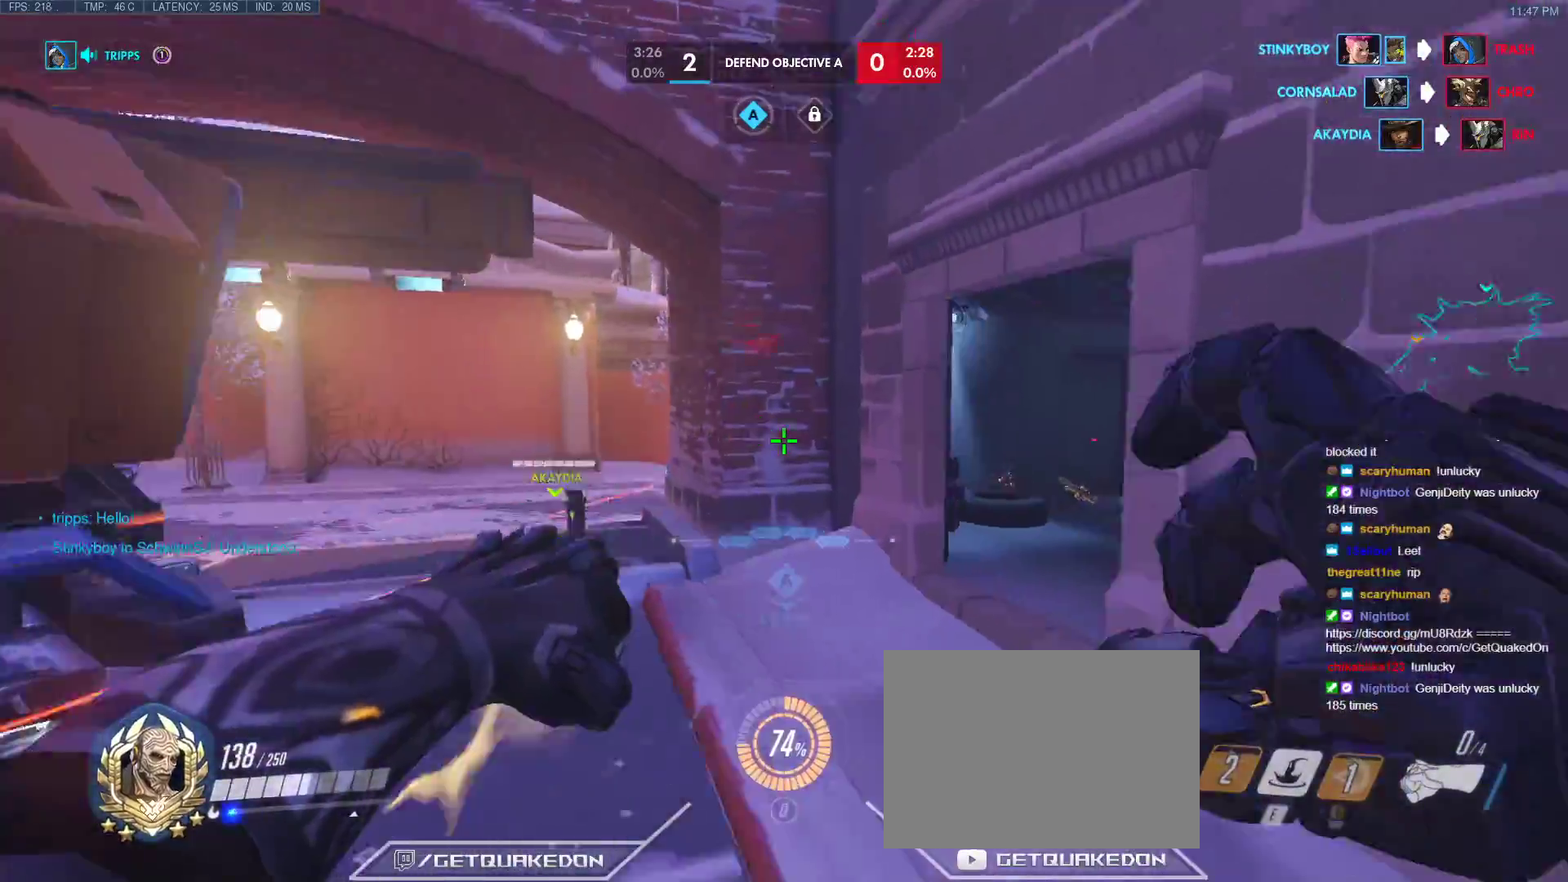
{"keys": ["d", "s", "space"], "events": [[50, "s", "down"], [283, "space", "down"]]}
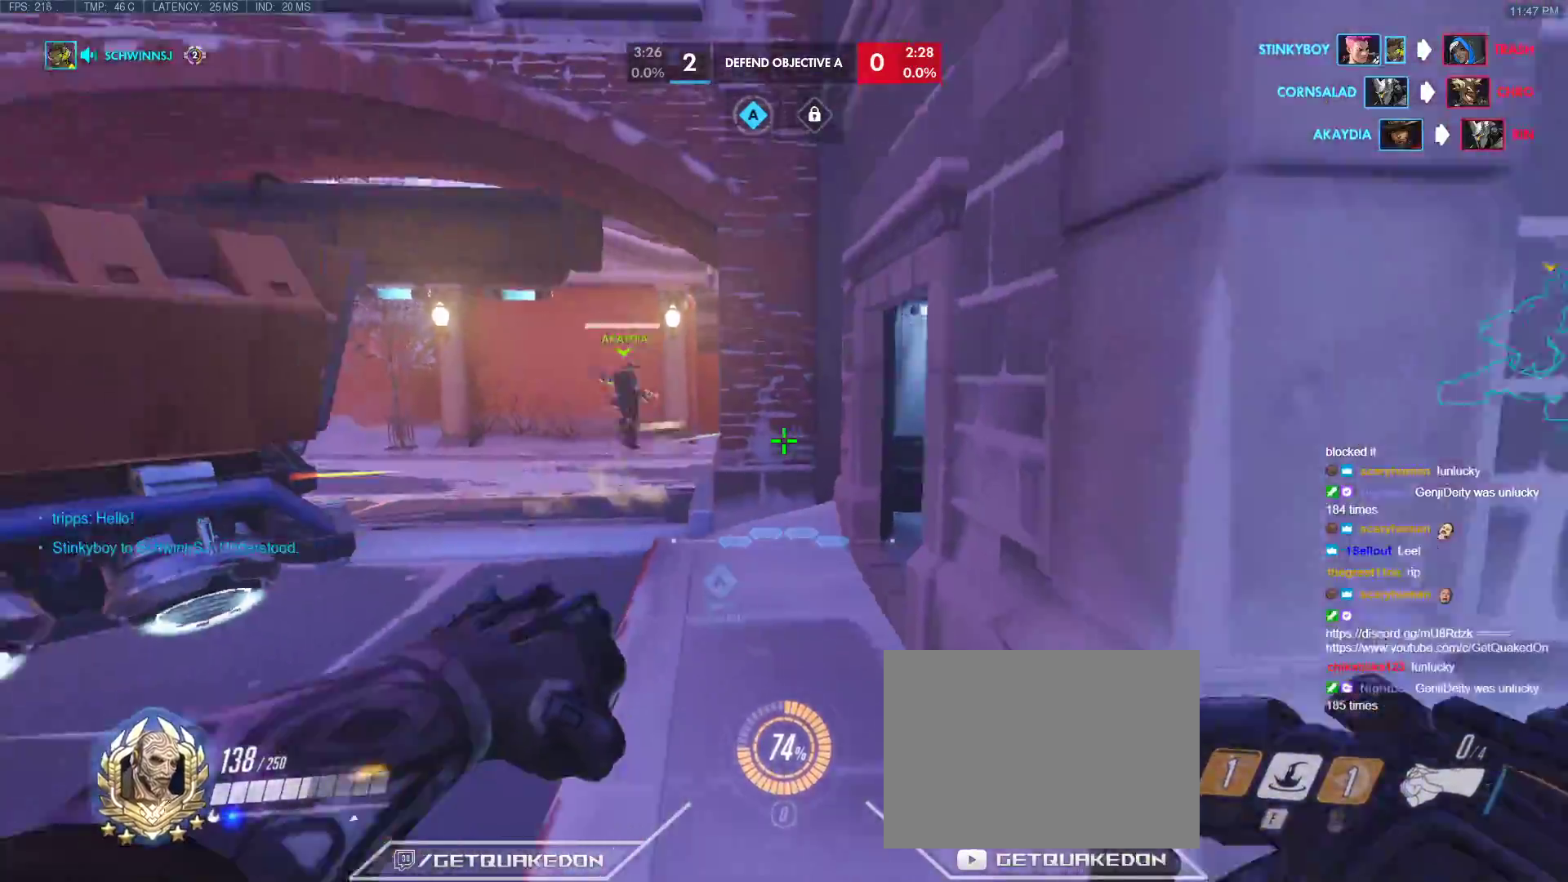
{"keys": ["w"], "events": [[17, "space", "up"], [117, "s", "up"], [250, "shift", "down"], [300, "w", "down"], [350, "d", "up"], [433, "shift", "up"]]}
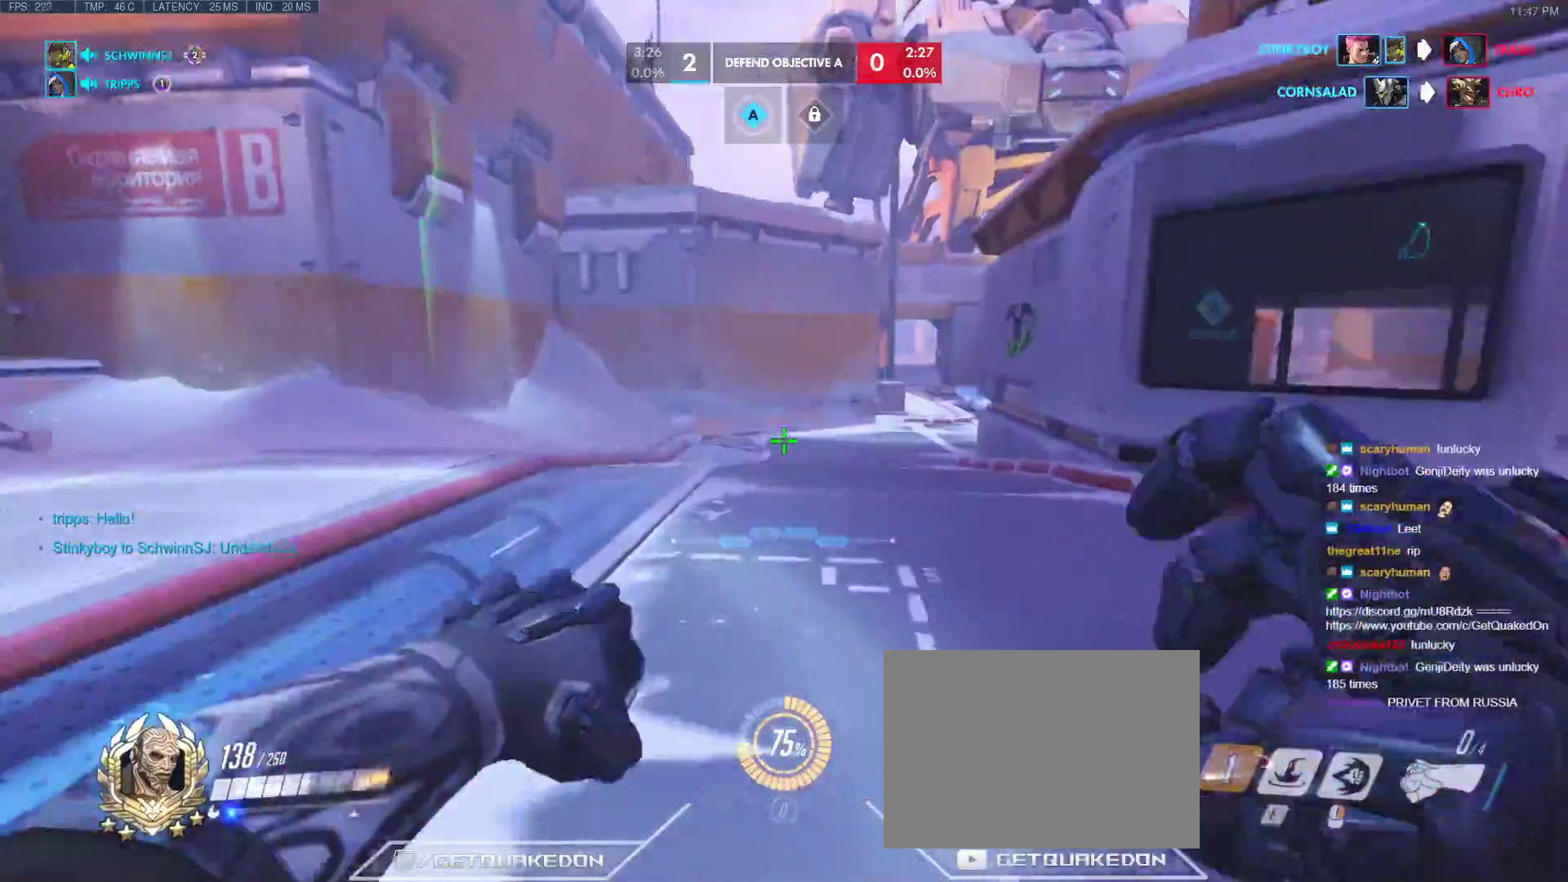
{"keys": ["a", "w"], "events": [[167, "a", "down"], [167, "w", "up"], [367, "w", "down"]]}
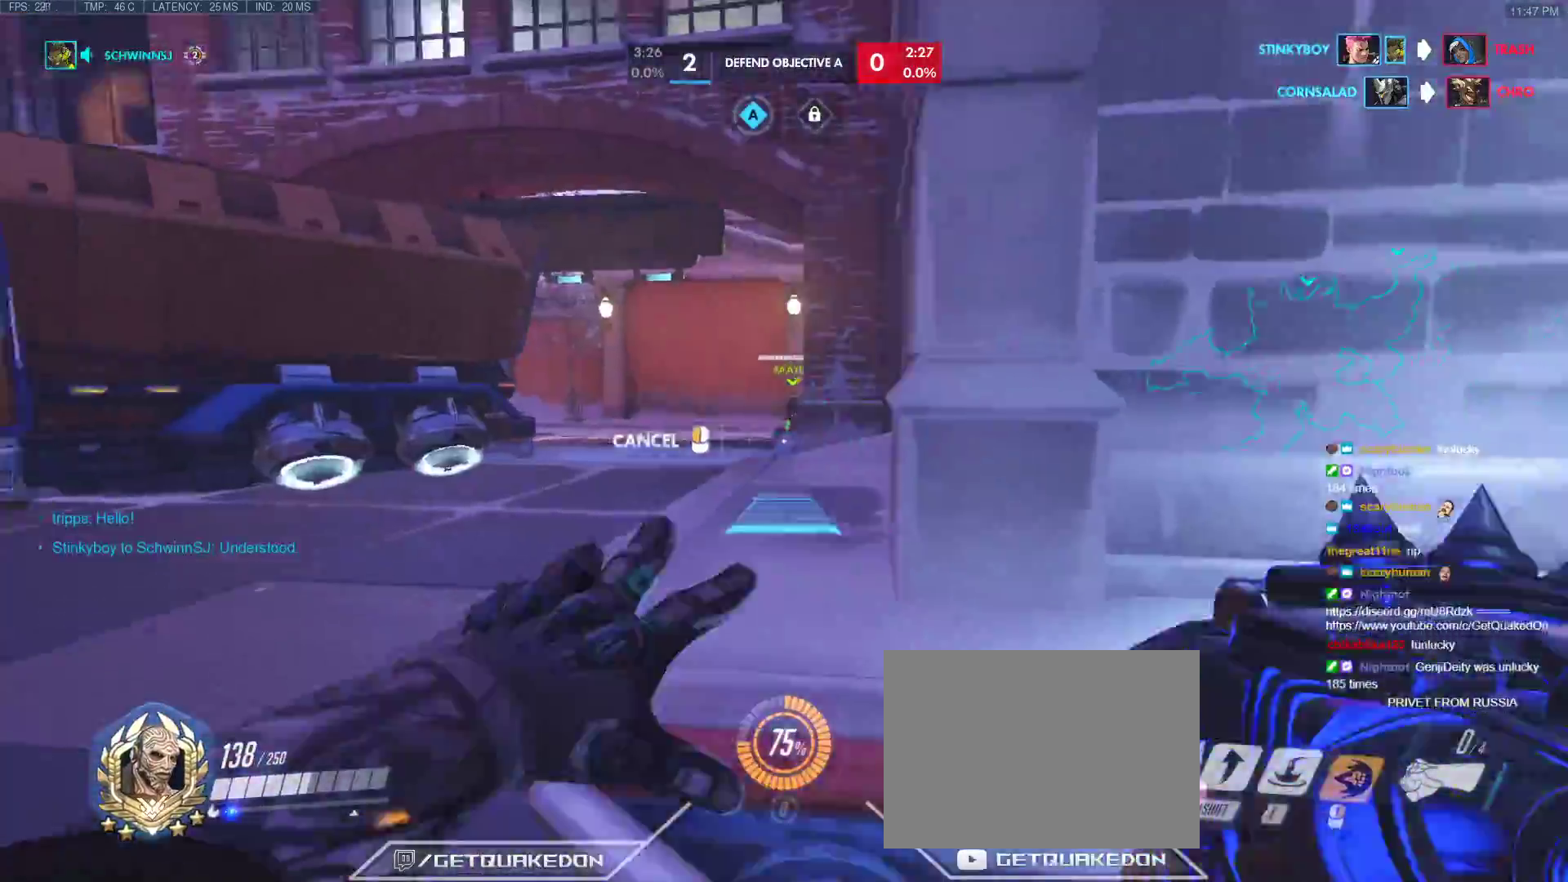
{"keys": ["a", "w"], "events": [[133, "space", "down"], [233, "space", "up"]]}
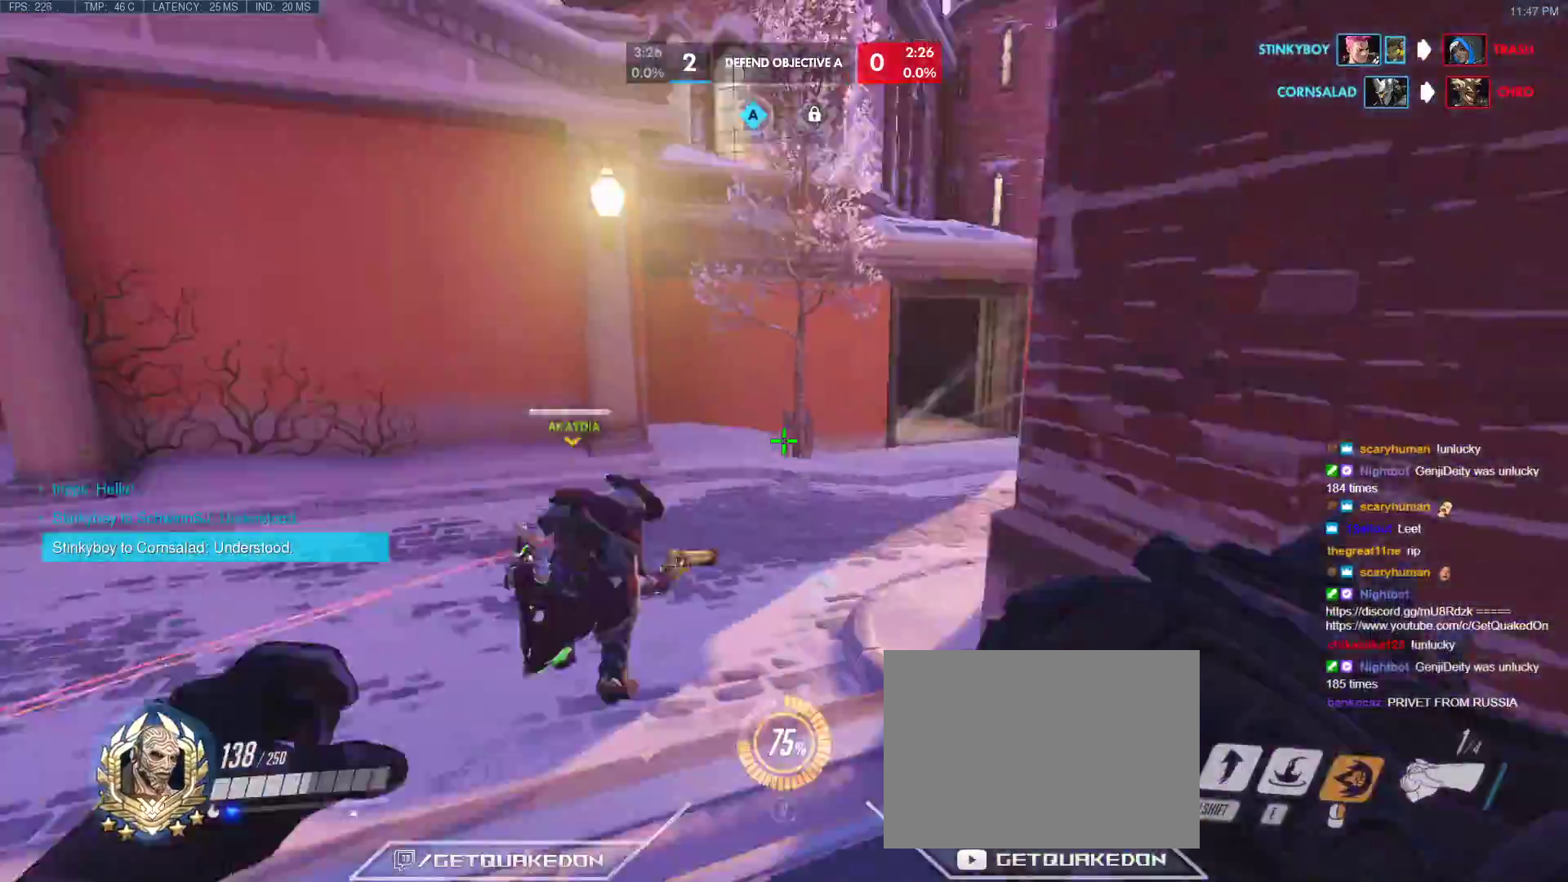
{"keys": ["d"], "events": [[17, "a", "up"], [250, "d", "down"], [433, "w", "up"]]}
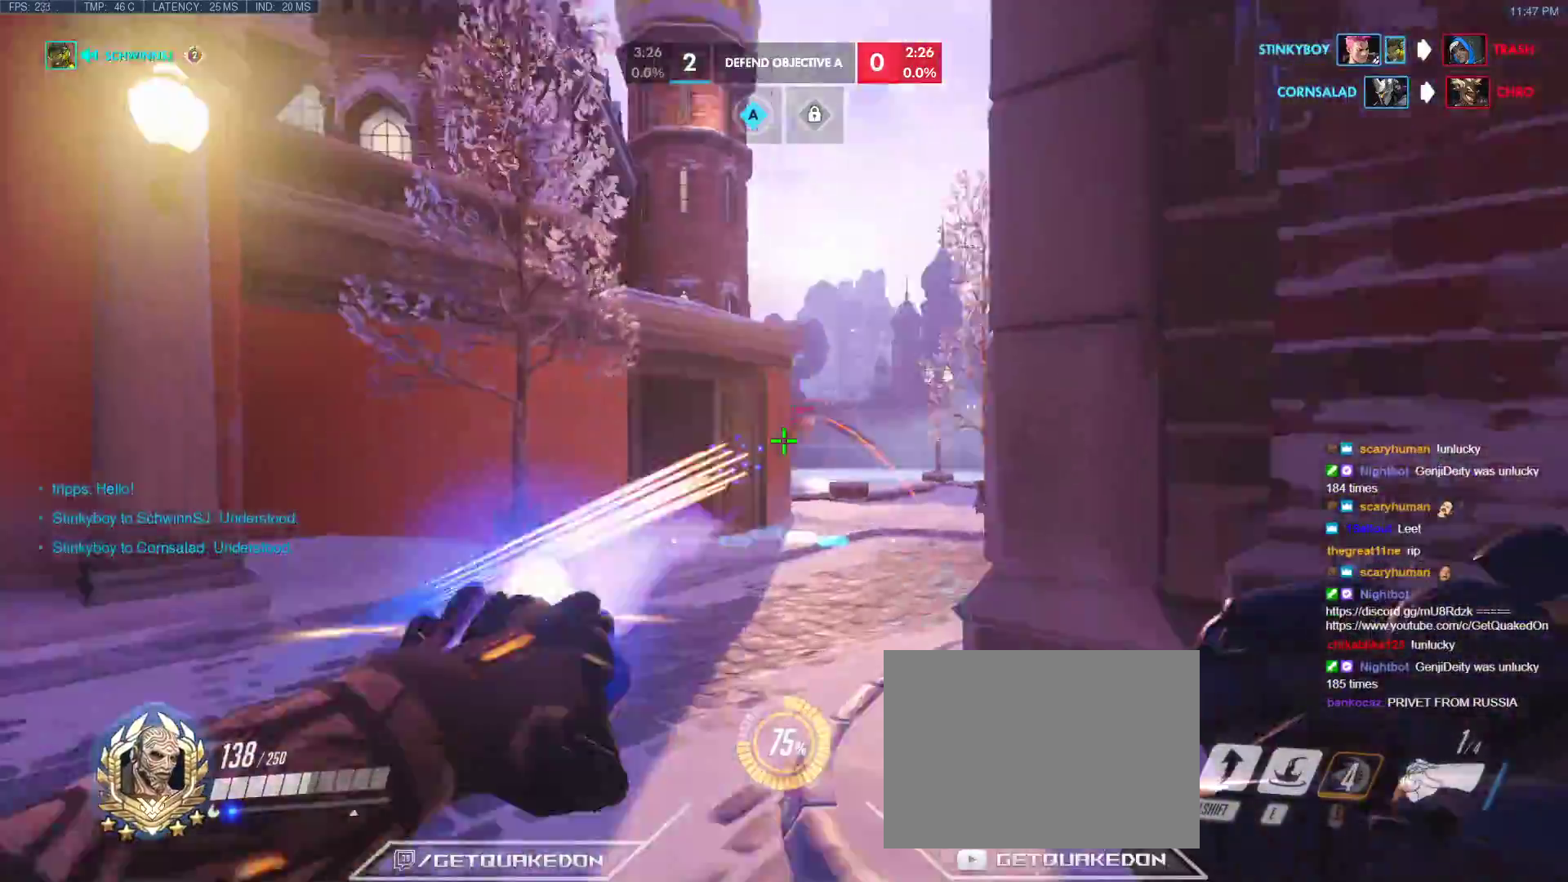
{"keys": ["w"], "events": [[133, "space", "down"], [217, "space", "up"], [400, "w", "down"], [500, "d", "up"]]}
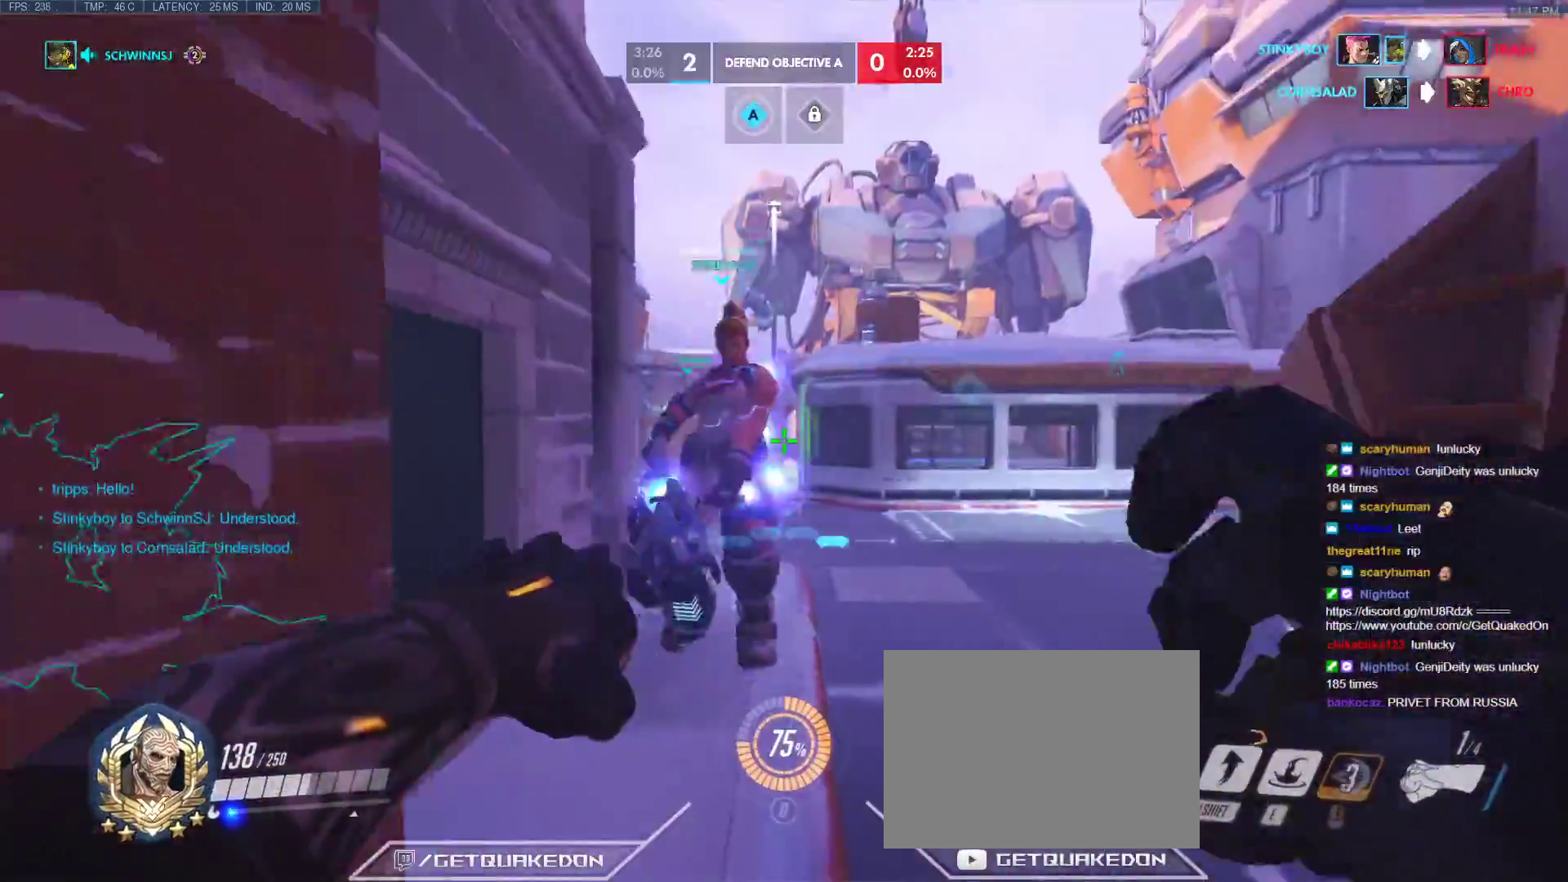
{"keys": ["w"], "events": [[183, "shift", "down"], [383, "shift", "up"]]}